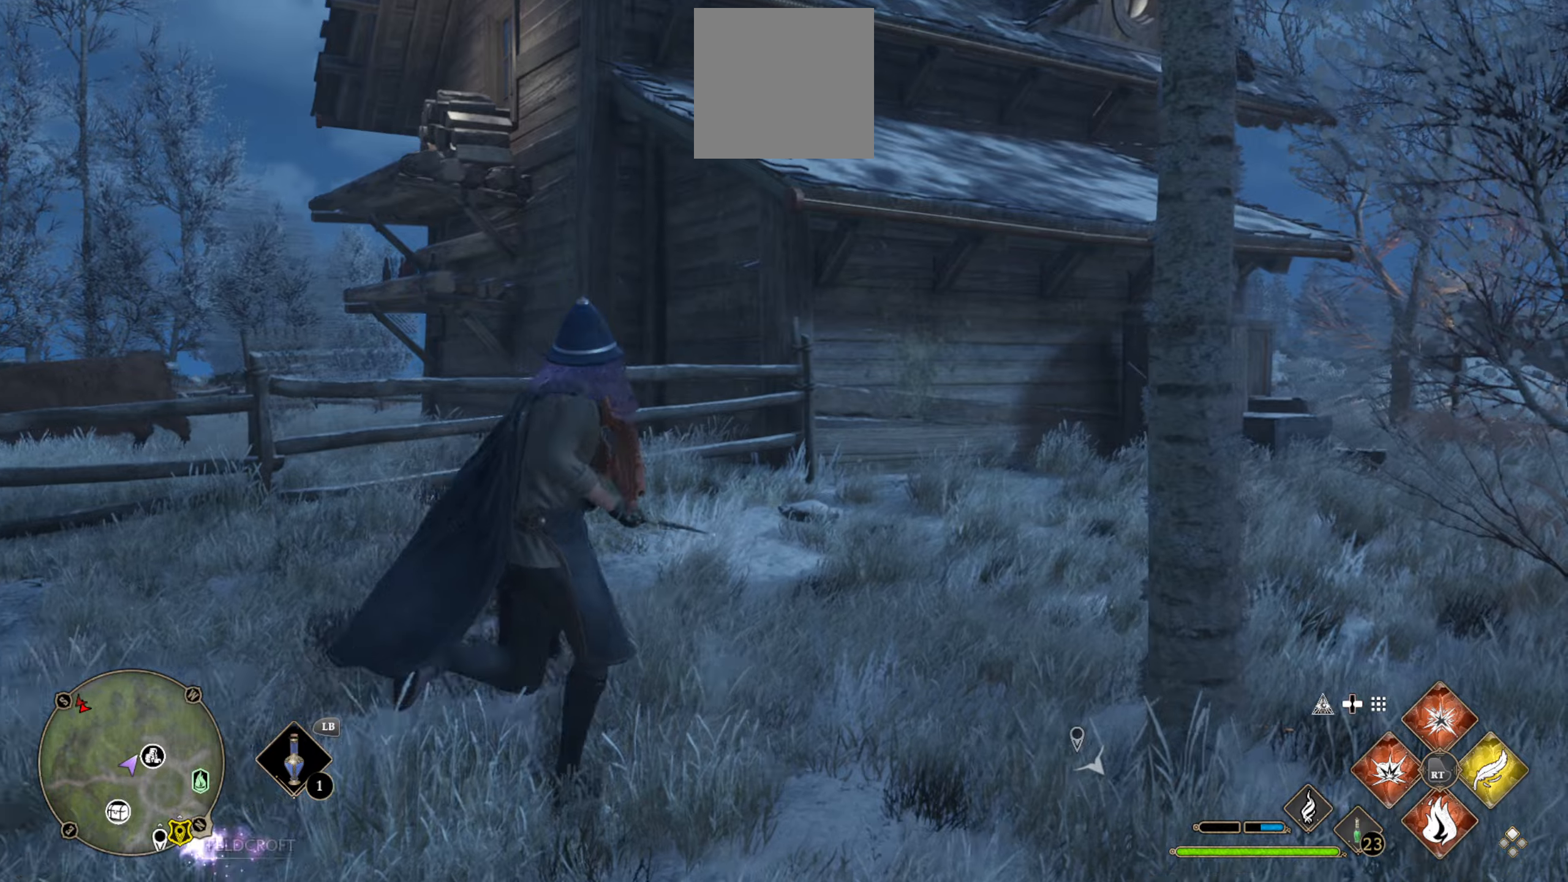
Gameplay with a controller (Xbox layout); each line is a JSON object with the inputs held at the frame after it. "events" lists button and stick changes between this image and that frame as [ms after this image, input, new state], when the widget could be followed in between.
{"buttons": [], "left_stick": "up", "right_stick": "center", "events": [[267, "left_stick", "up"], [400, "right_stick", "center"]]}
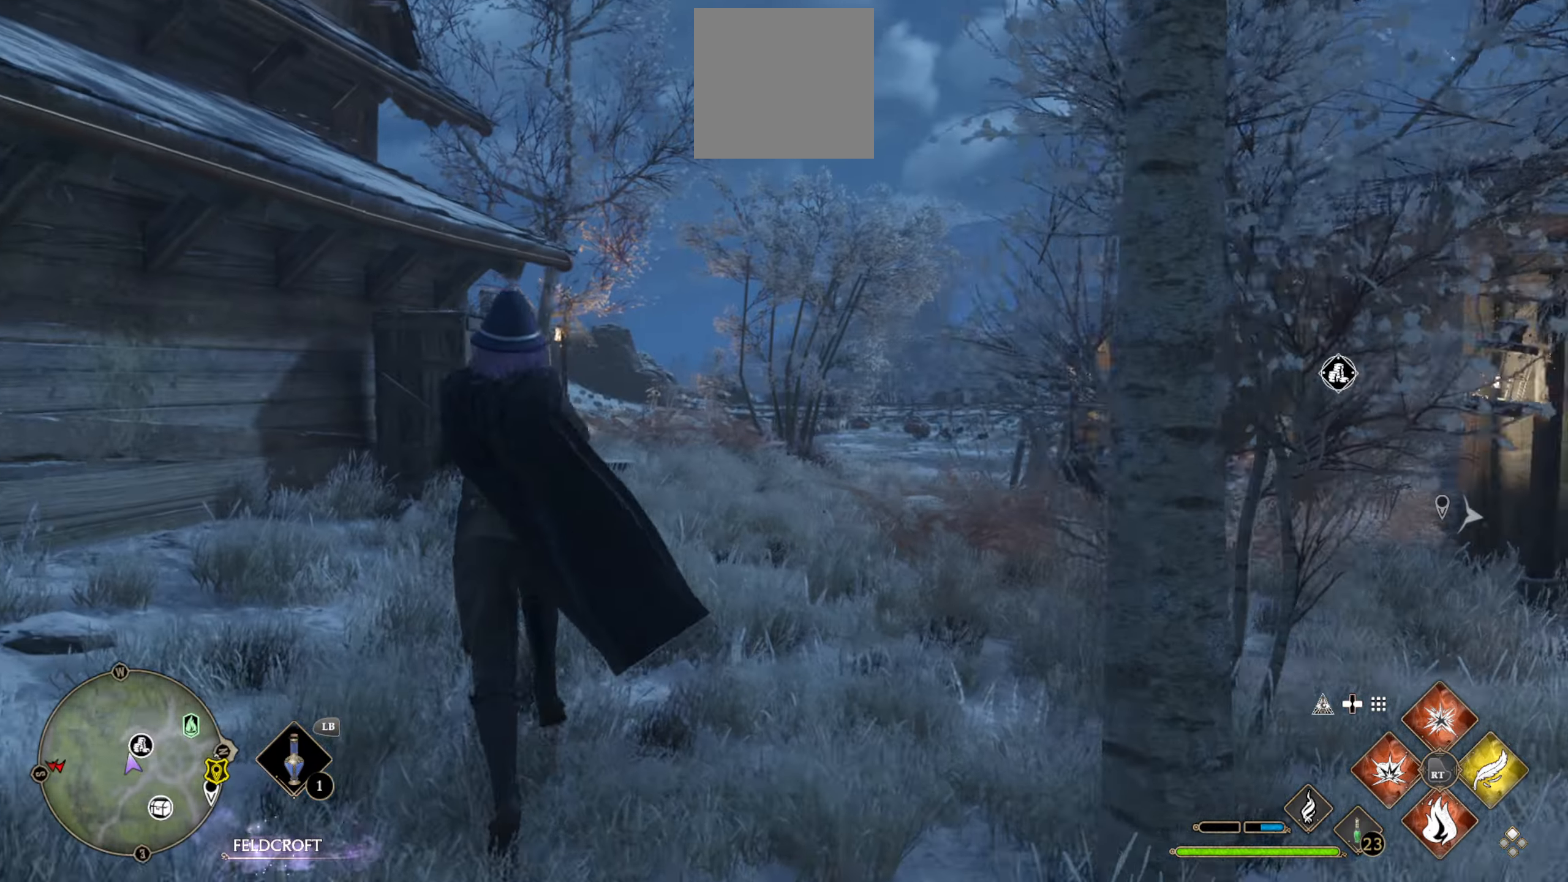
{"buttons": [], "left_stick": "up", "right_stick": "center", "events": [[117, "right_stick", "right"], [484, "right_stick", "center"]]}
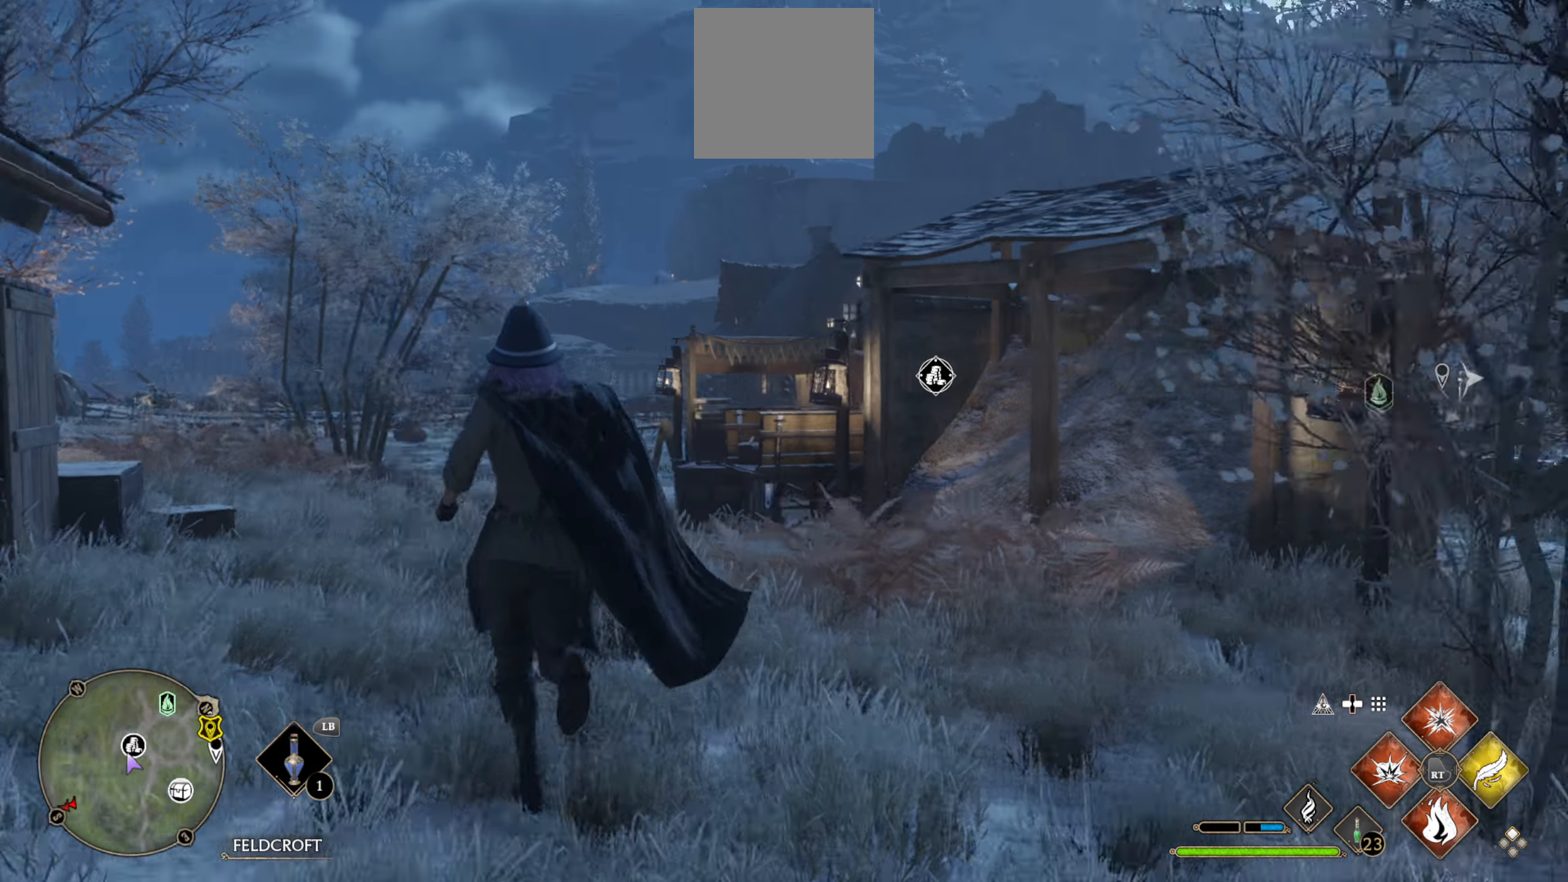
{"buttons": ["DPAD_LEFT"], "left_stick": "center", "right_stick": "center", "events": [[317, "left_stick", "center"], [450, "DPAD_LEFT", "down"]]}
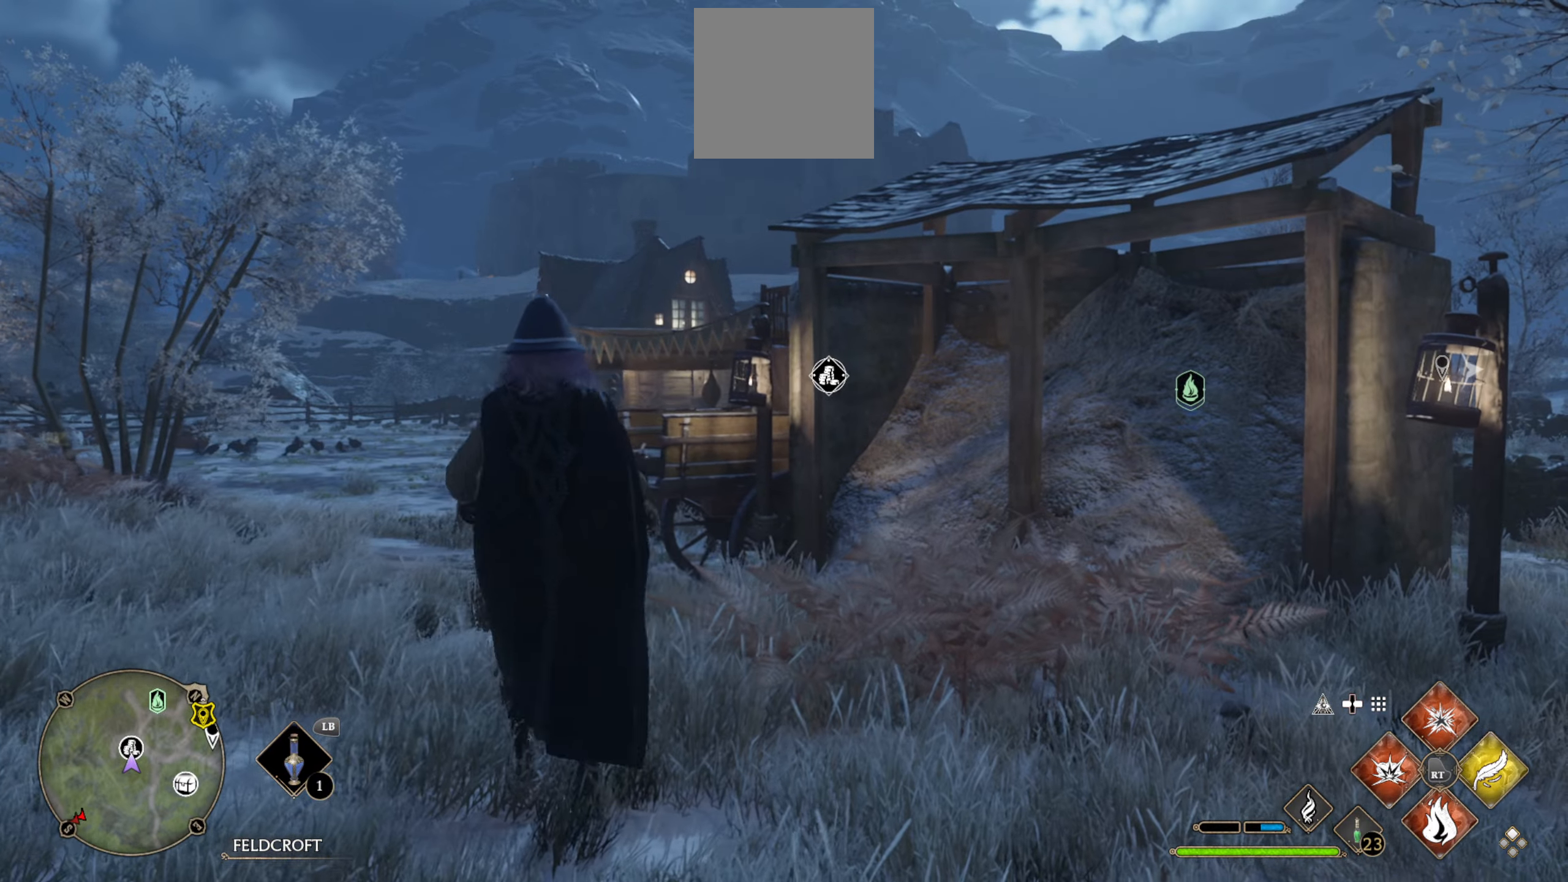
{"buttons": [], "left_stick": "center", "right_stick": "left", "events": [[100, "DPAD_LEFT", "up"], [334, "right_stick", "left"]]}
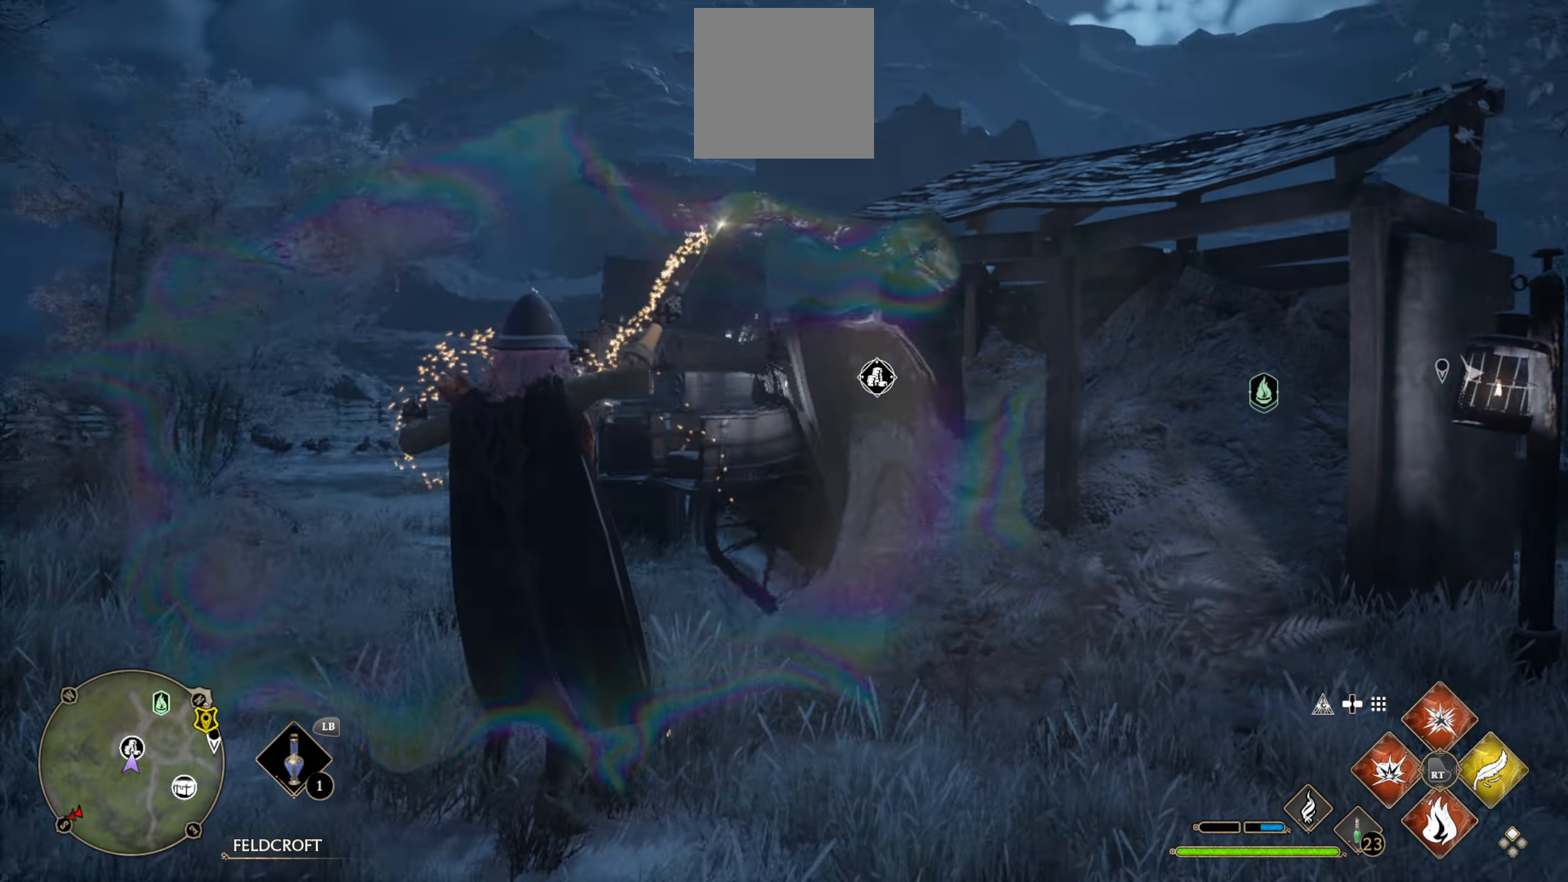
{"buttons": [], "left_stick": "up-right", "right_stick": "center", "events": [[50, "left_stick", "up-right"], [400, "right_stick", "center"]]}
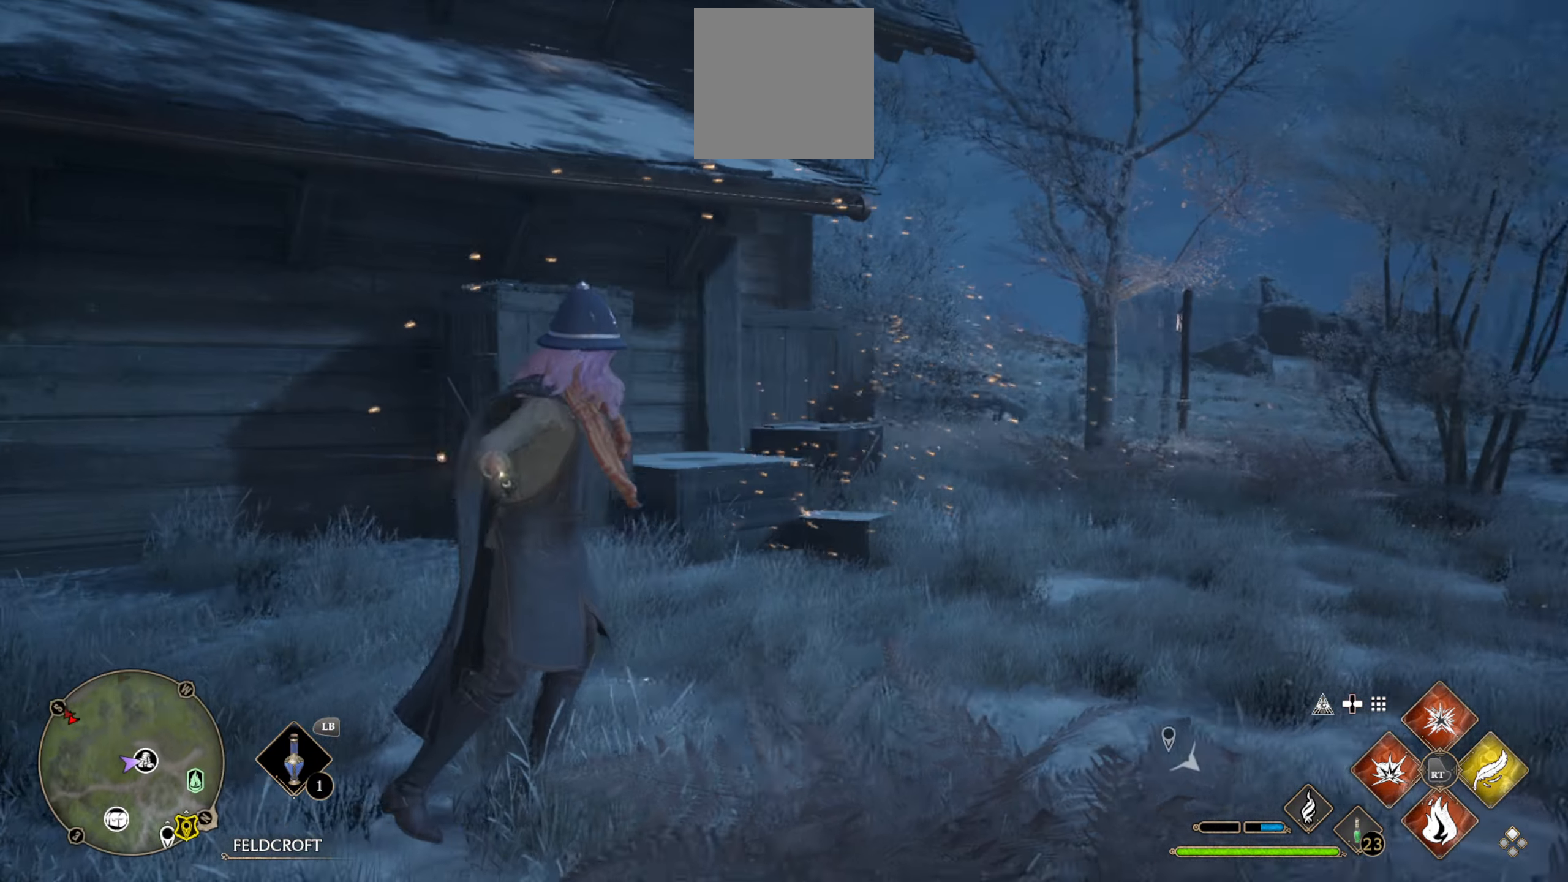
{"buttons": [], "left_stick": "right", "right_stick": "left", "events": [[200, "right_stick", "left"], [484, "left_stick", "right"]]}
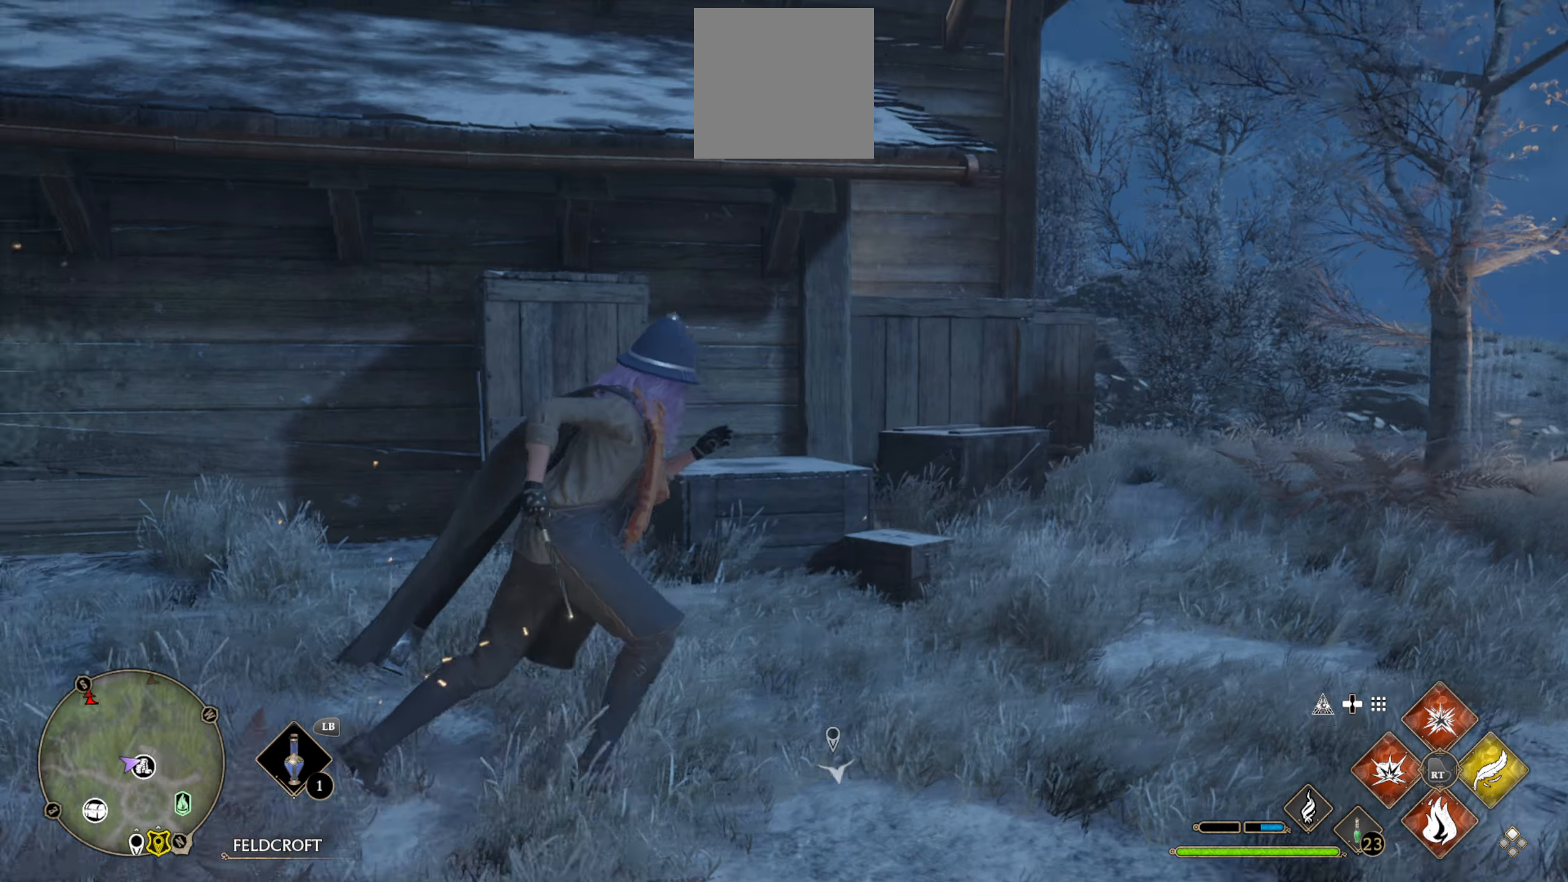
{"buttons": [], "left_stick": "right", "right_stick": "center", "events": [[250, "right_stick", "center"]]}
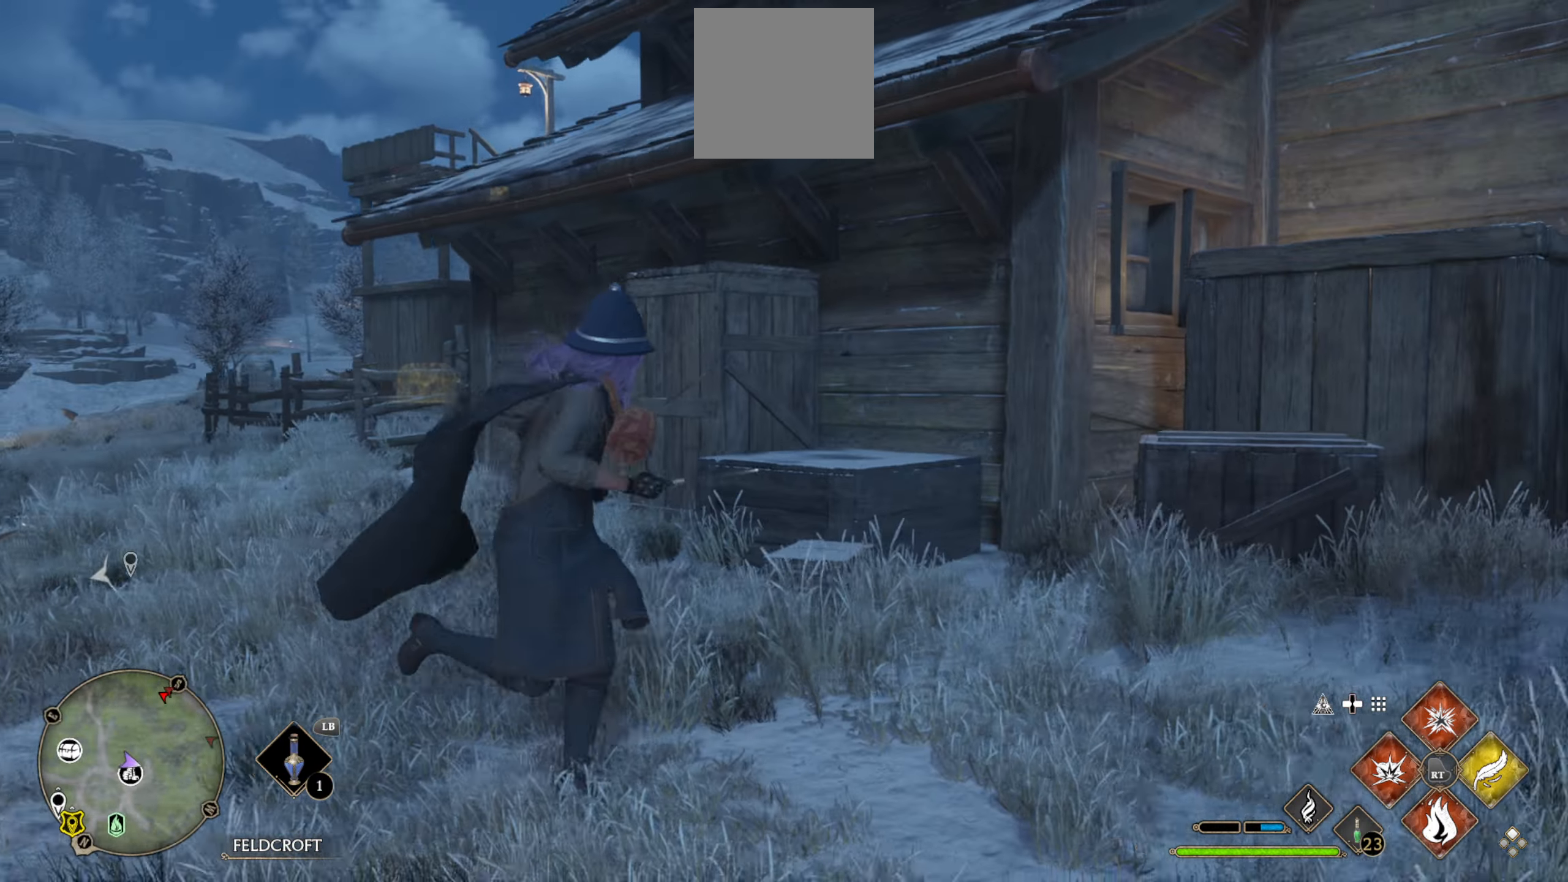
{"buttons": [], "left_stick": "up-right", "right_stick": "center", "events": [[17, "right_stick", "right"], [367, "left_stick", "up-right"], [434, "right_stick", "center"]]}
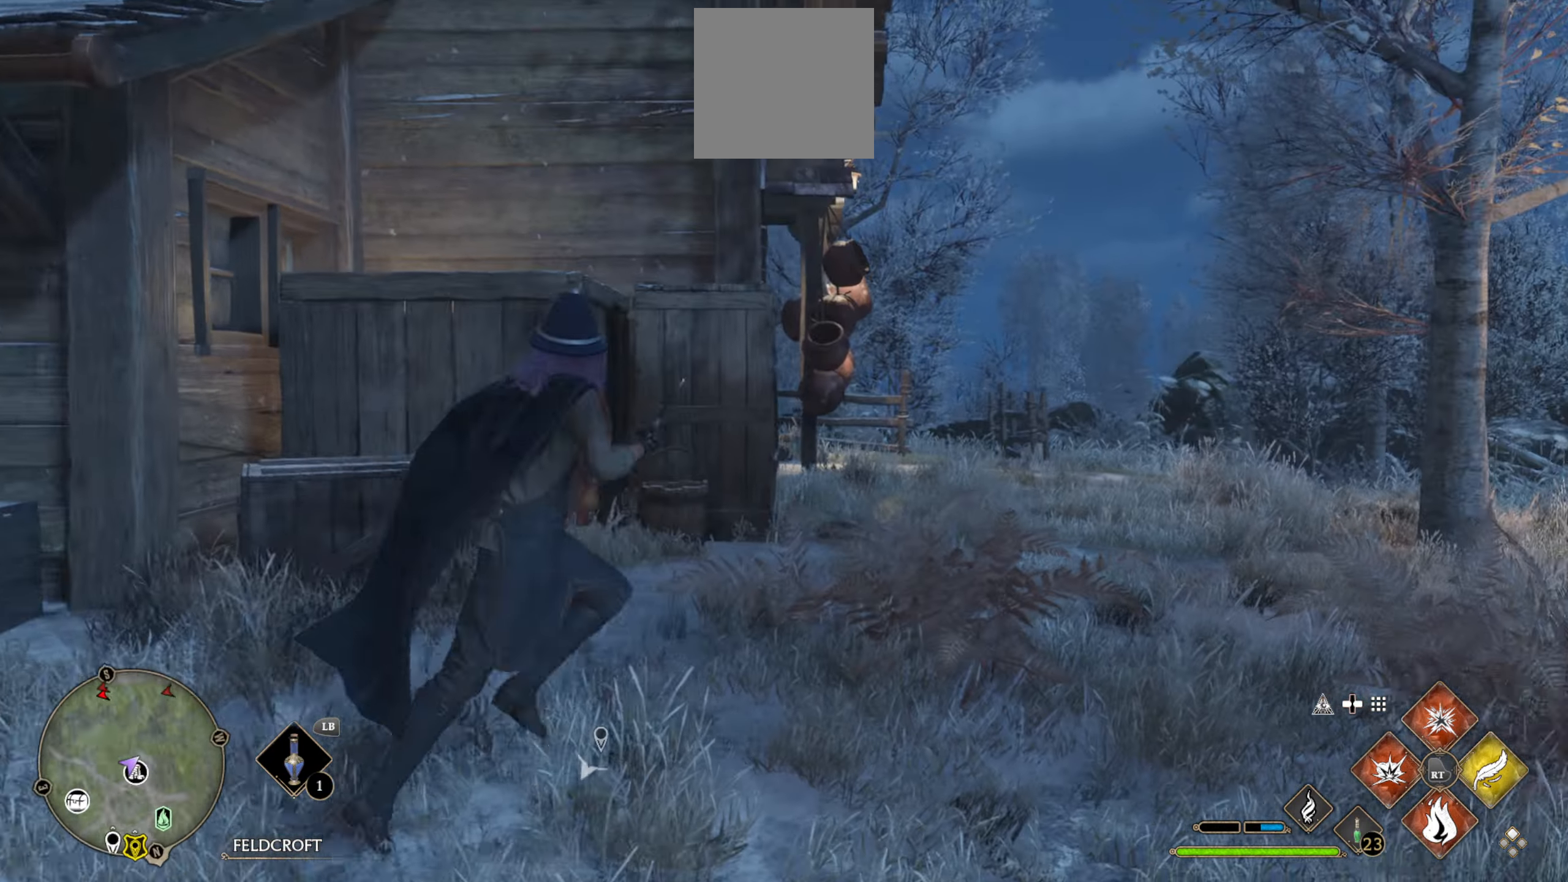
{"buttons": [], "left_stick": "up-right", "right_stick": "right", "events": [[200, "right_stick", "right"]]}
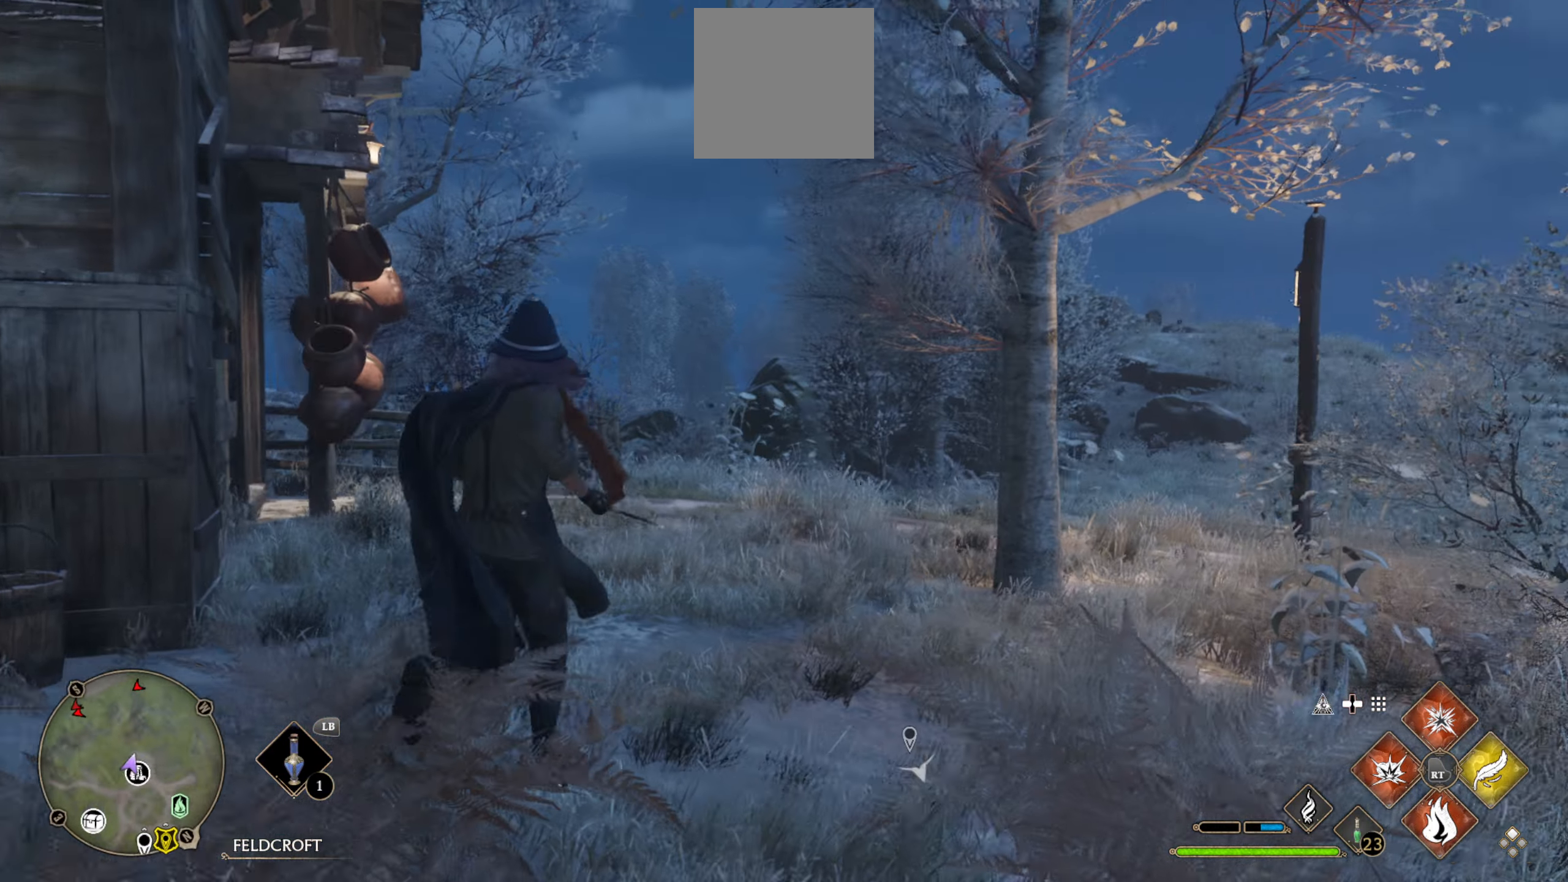
{"buttons": [], "left_stick": "up-left", "right_stick": "left", "events": [[184, "left_stick", "up"], [300, "left_stick", "up-left"], [300, "right_stick", "left"]]}
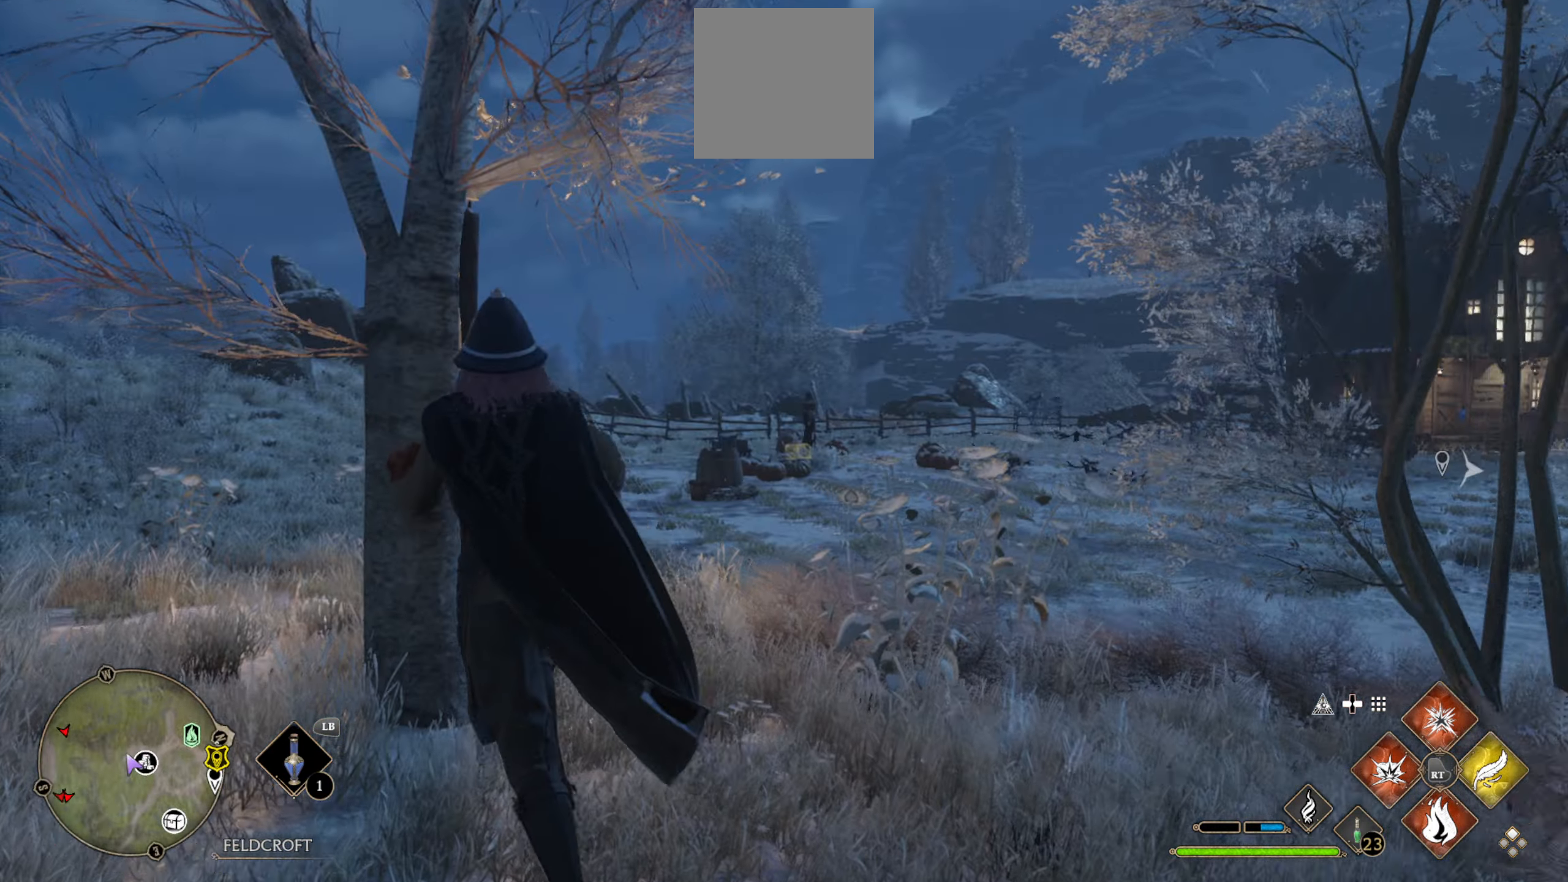
{"buttons": [], "left_stick": "up", "right_stick": "left", "events": [[416, "left_stick", "up"]]}
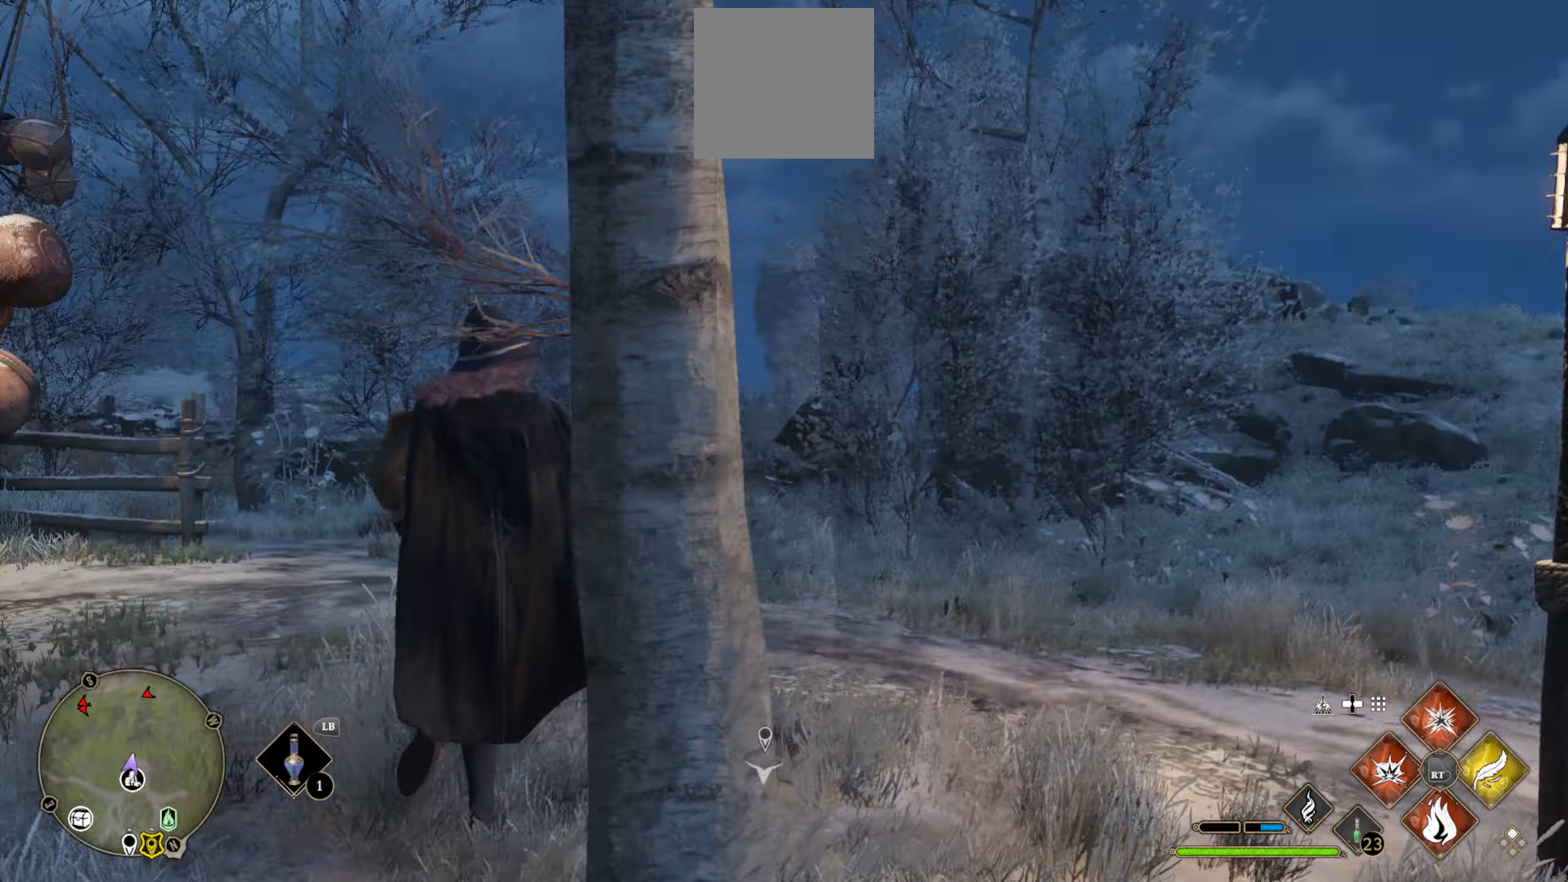
{"buttons": [], "left_stick": "up-right", "right_stick": "left", "events": [[133, "right_stick", "center"], [150, "left_stick", "up-right"], [350, "right_stick", "left"]]}
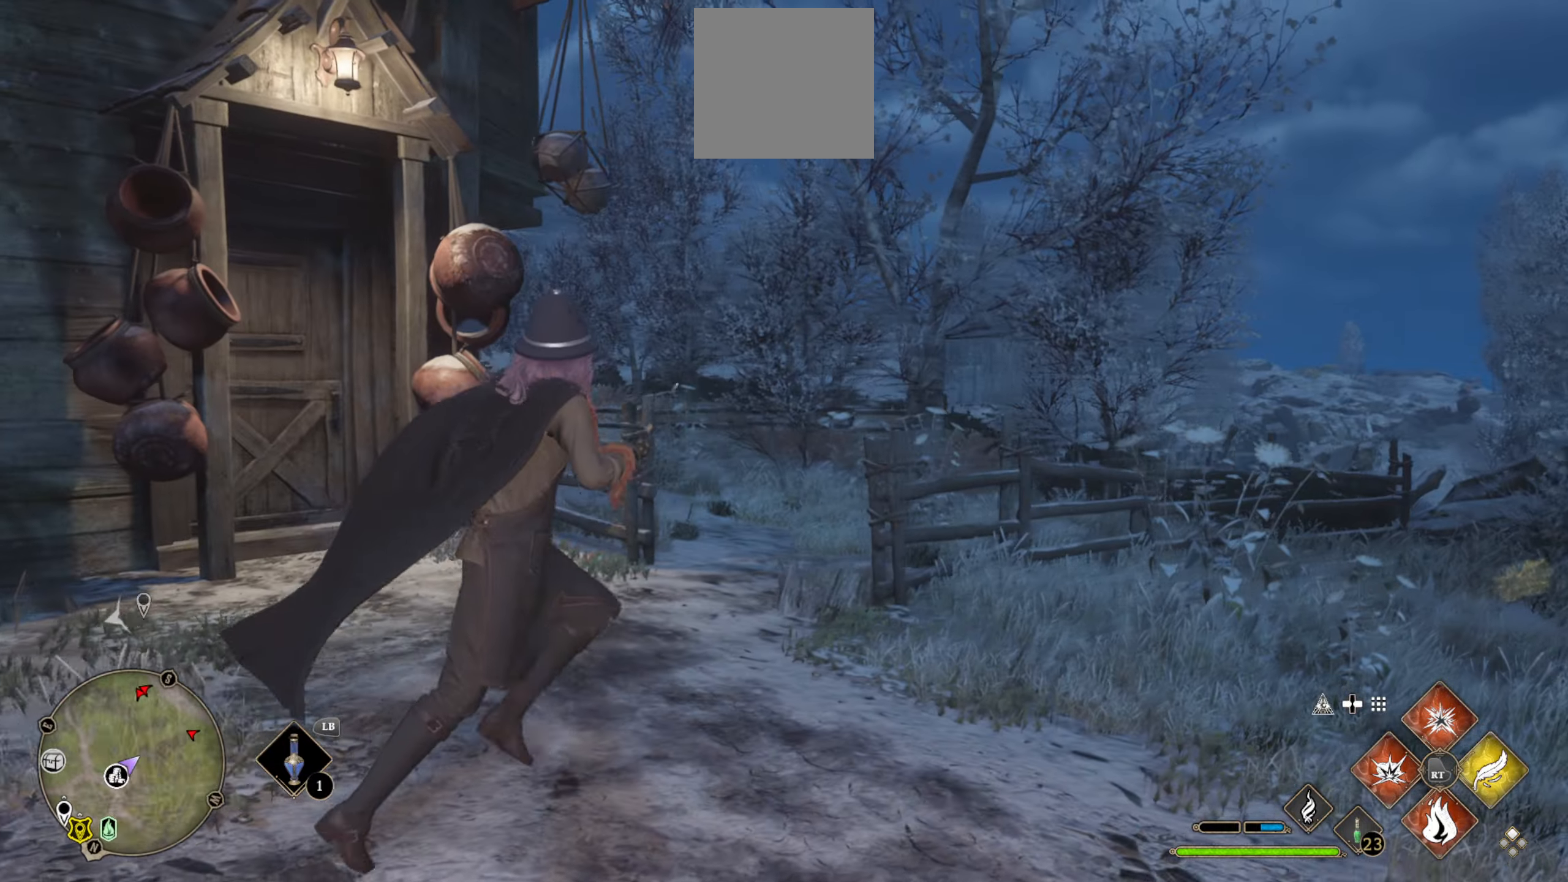
{"buttons": [], "left_stick": "center", "right_stick": "left", "events": [[50, "left_stick", "center"], [183, "DPAD_LEFT", "down"], [383, "DPAD_LEFT", "up"]]}
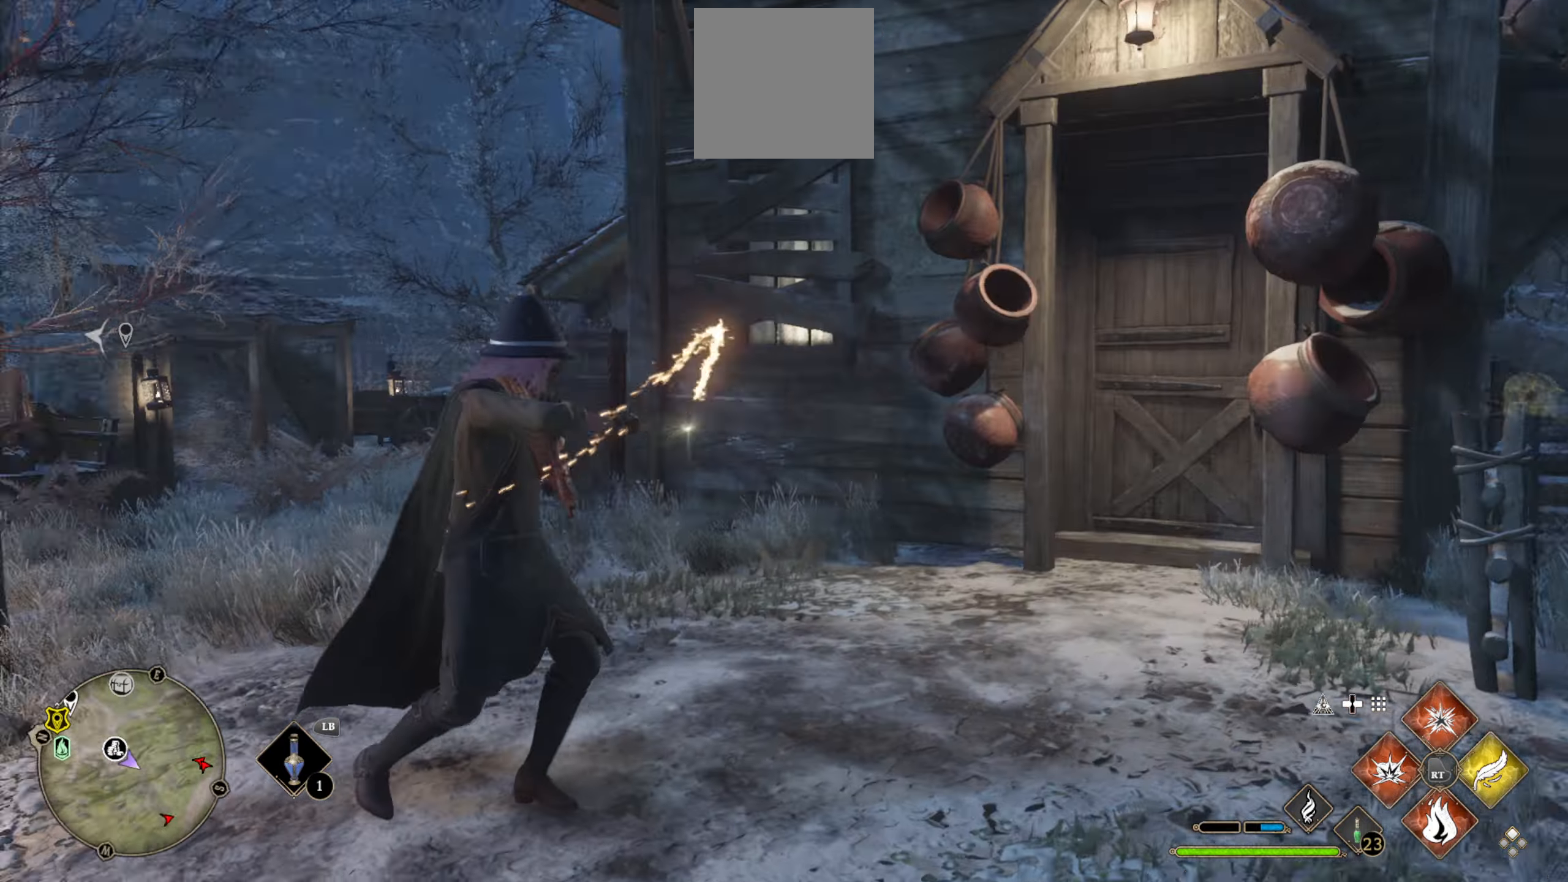
{"buttons": [], "left_stick": "center", "right_stick": "center", "events": [[316, "right_stick", "center"]]}
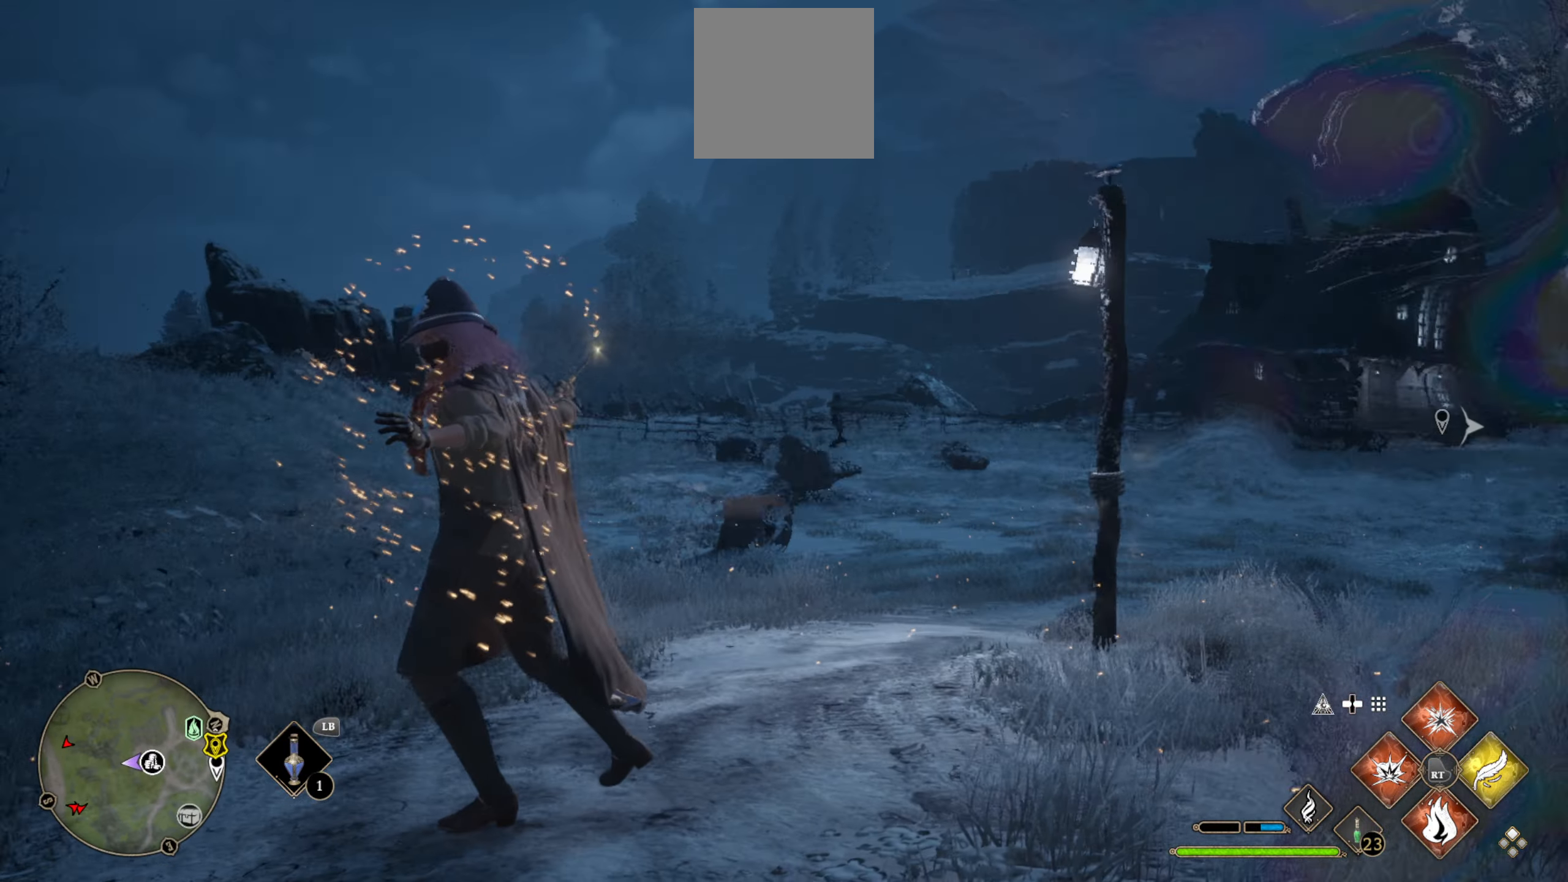
{"buttons": [], "left_stick": "up-right", "right_stick": "center", "events": [[333, "left_stick", "up-right"]]}
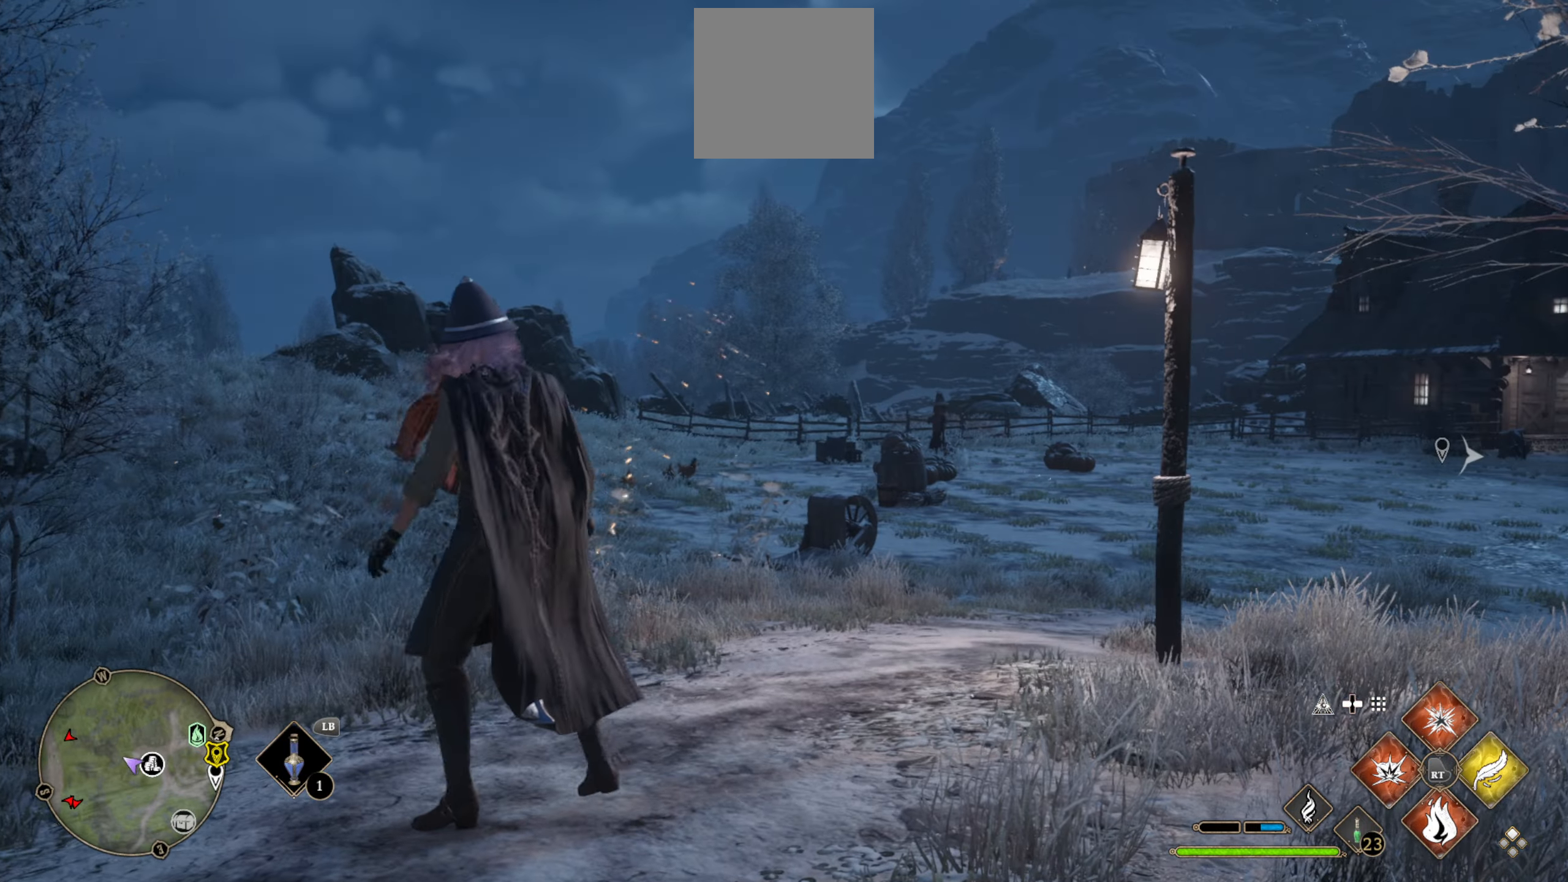
{"buttons": [], "left_stick": "up", "right_stick": "center", "events": [[66, "right_stick", "right"], [100, "left_stick", "up"], [416, "right_stick", "center"]]}
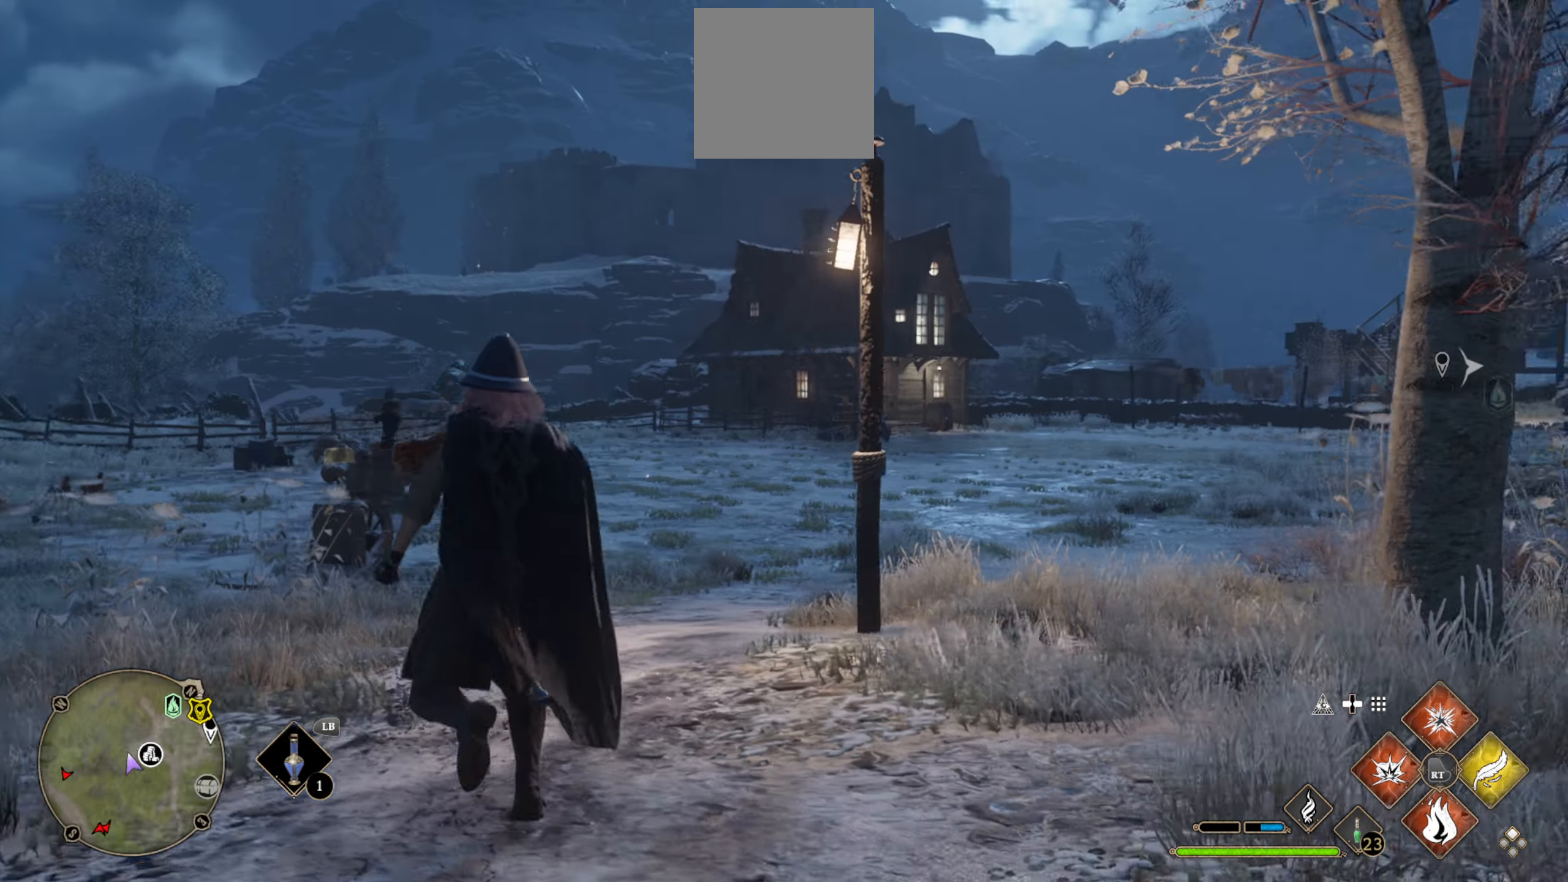
{"buttons": ["L3"], "left_stick": "up", "right_stick": "center", "events": [[100, "L3", "down"], [100, "right_stick", "right"], [300, "right_stick", "center"]]}
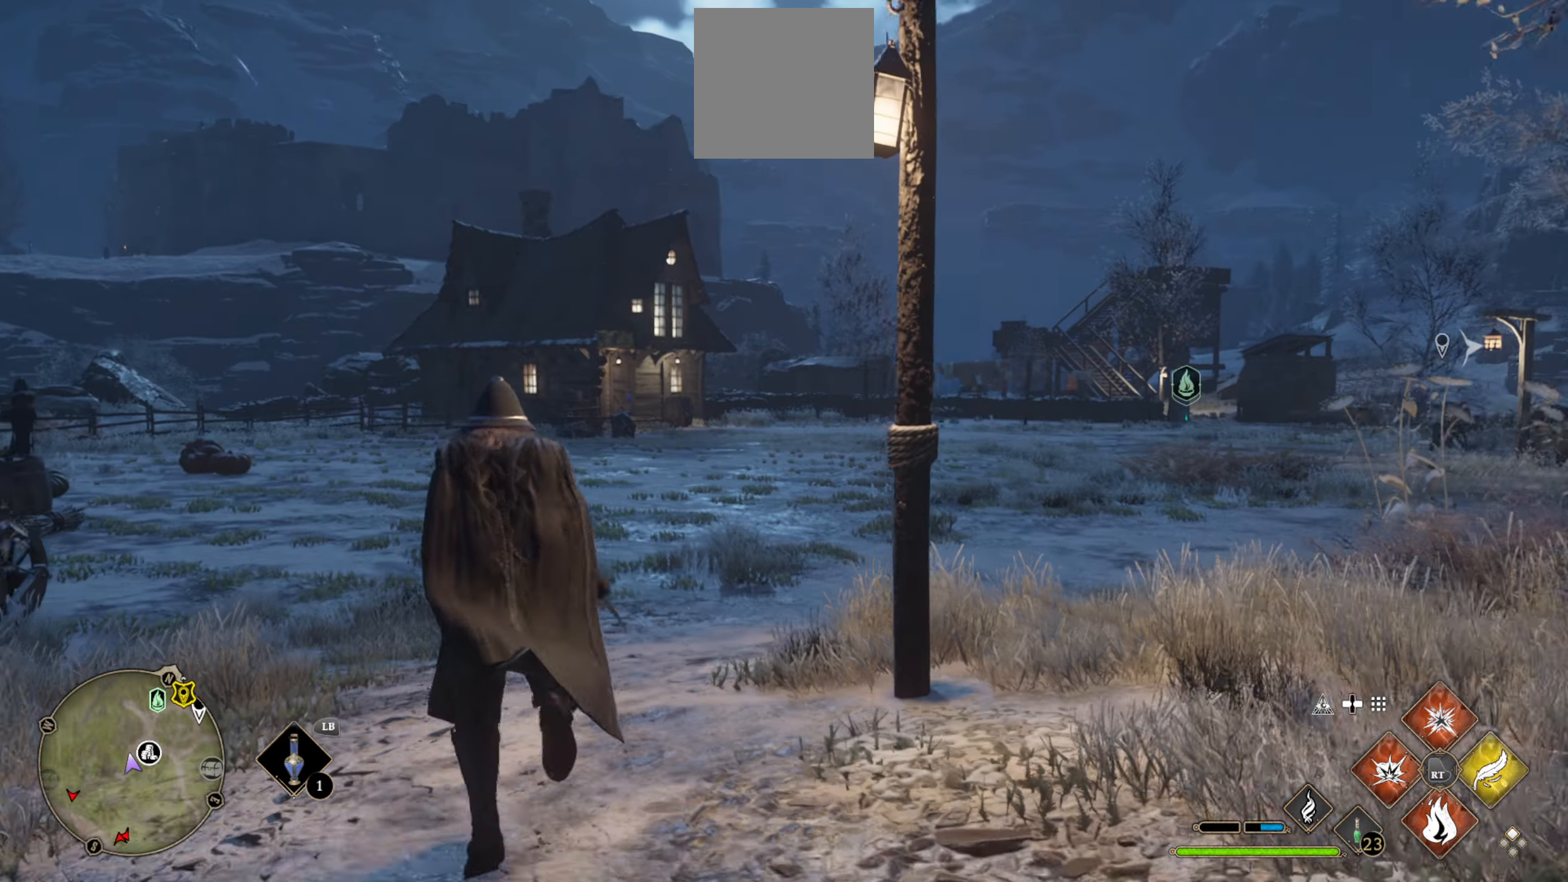
{"buttons": ["L3"], "left_stick": "up", "right_stick": "center", "events": []}
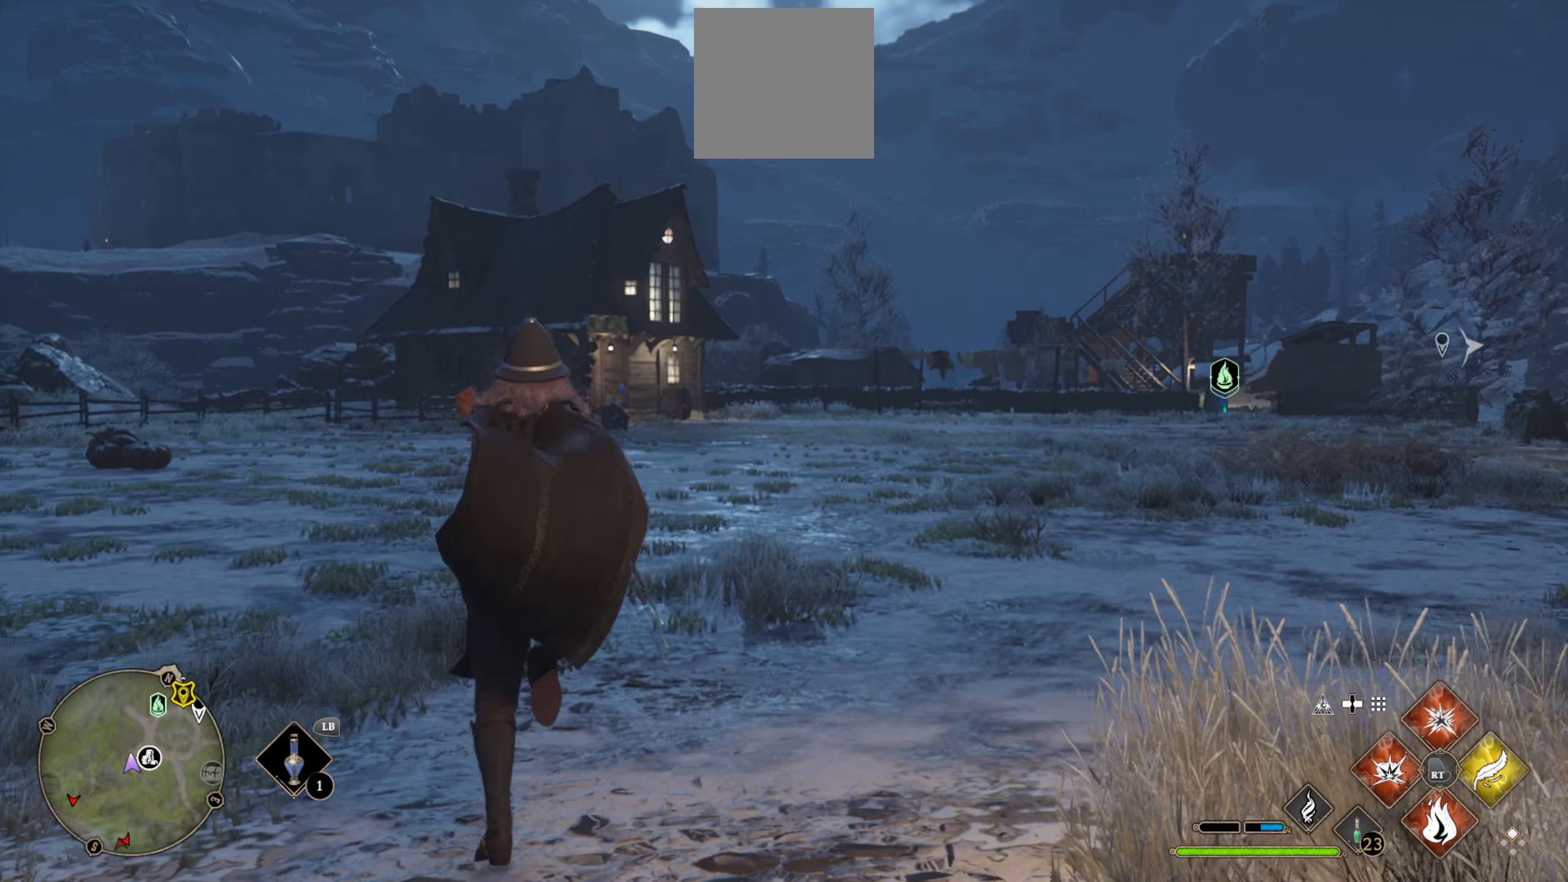
{"buttons": ["L3"], "left_stick": "up", "right_stick": "center", "events": []}
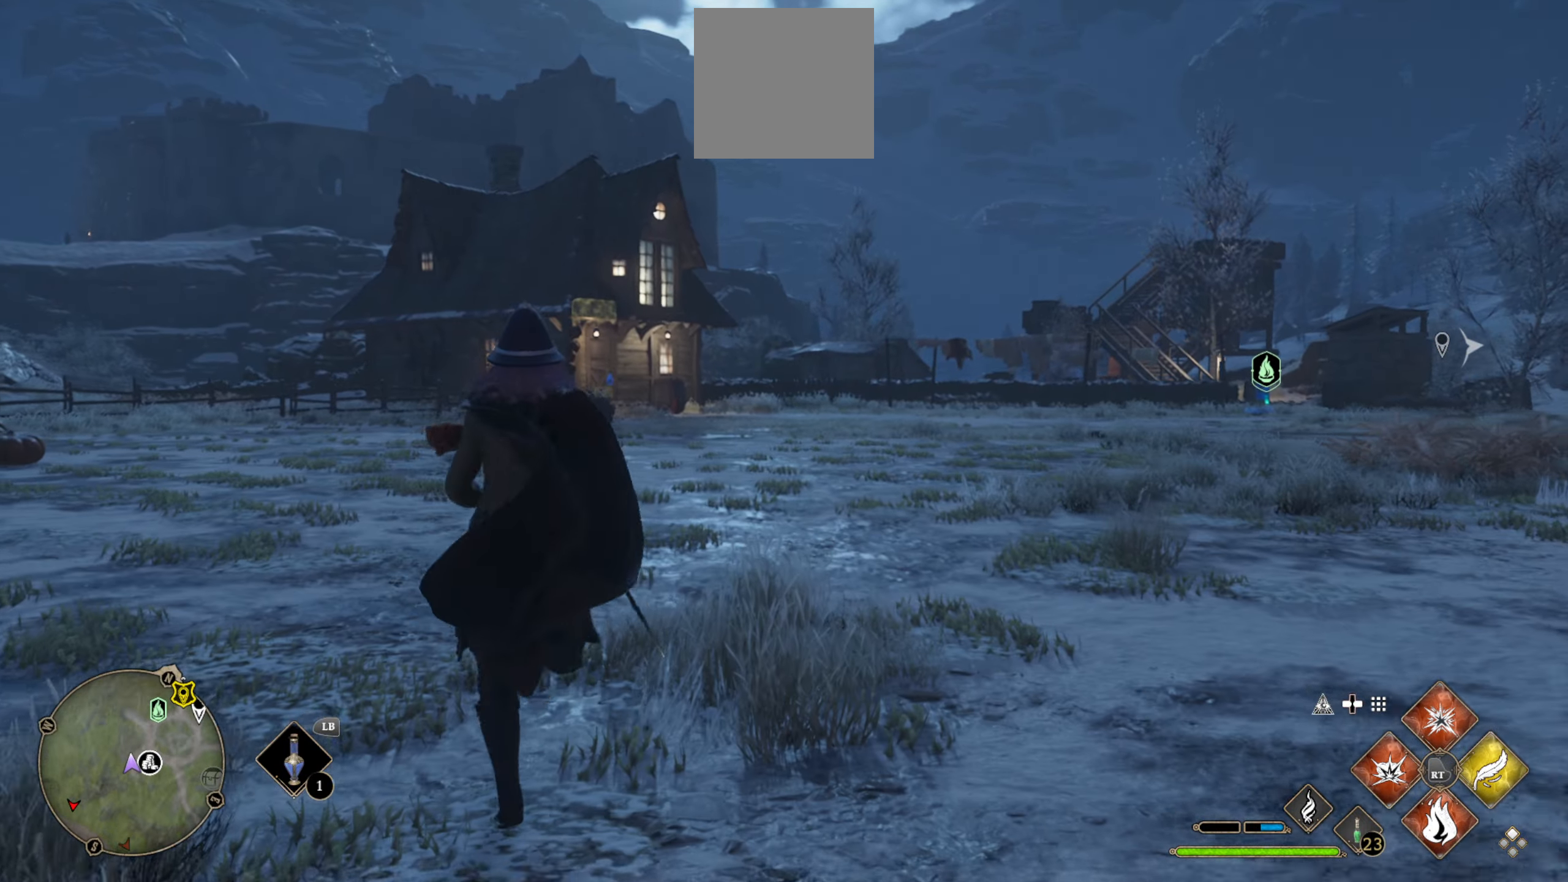
{"buttons": ["L3"], "left_stick": "up", "right_stick": "left", "events": [[466, "right_stick", "left"]]}
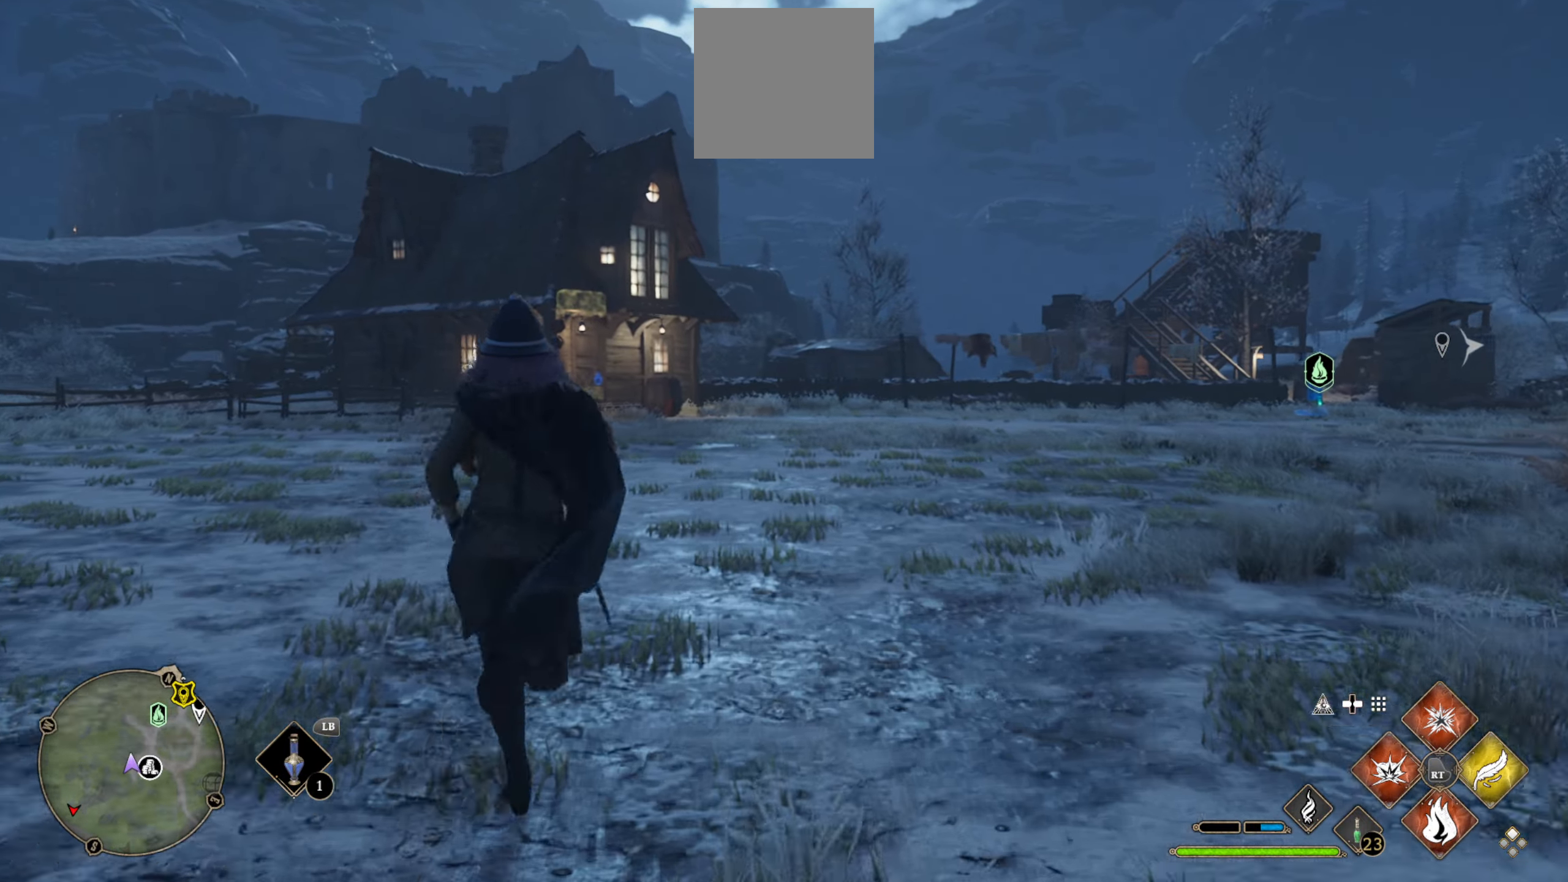
{"buttons": ["L3"], "left_stick": "up", "right_stick": "center", "events": [[50, "L3", "up"], [183, "right_stick", "center"], [500, "L3", "down"]]}
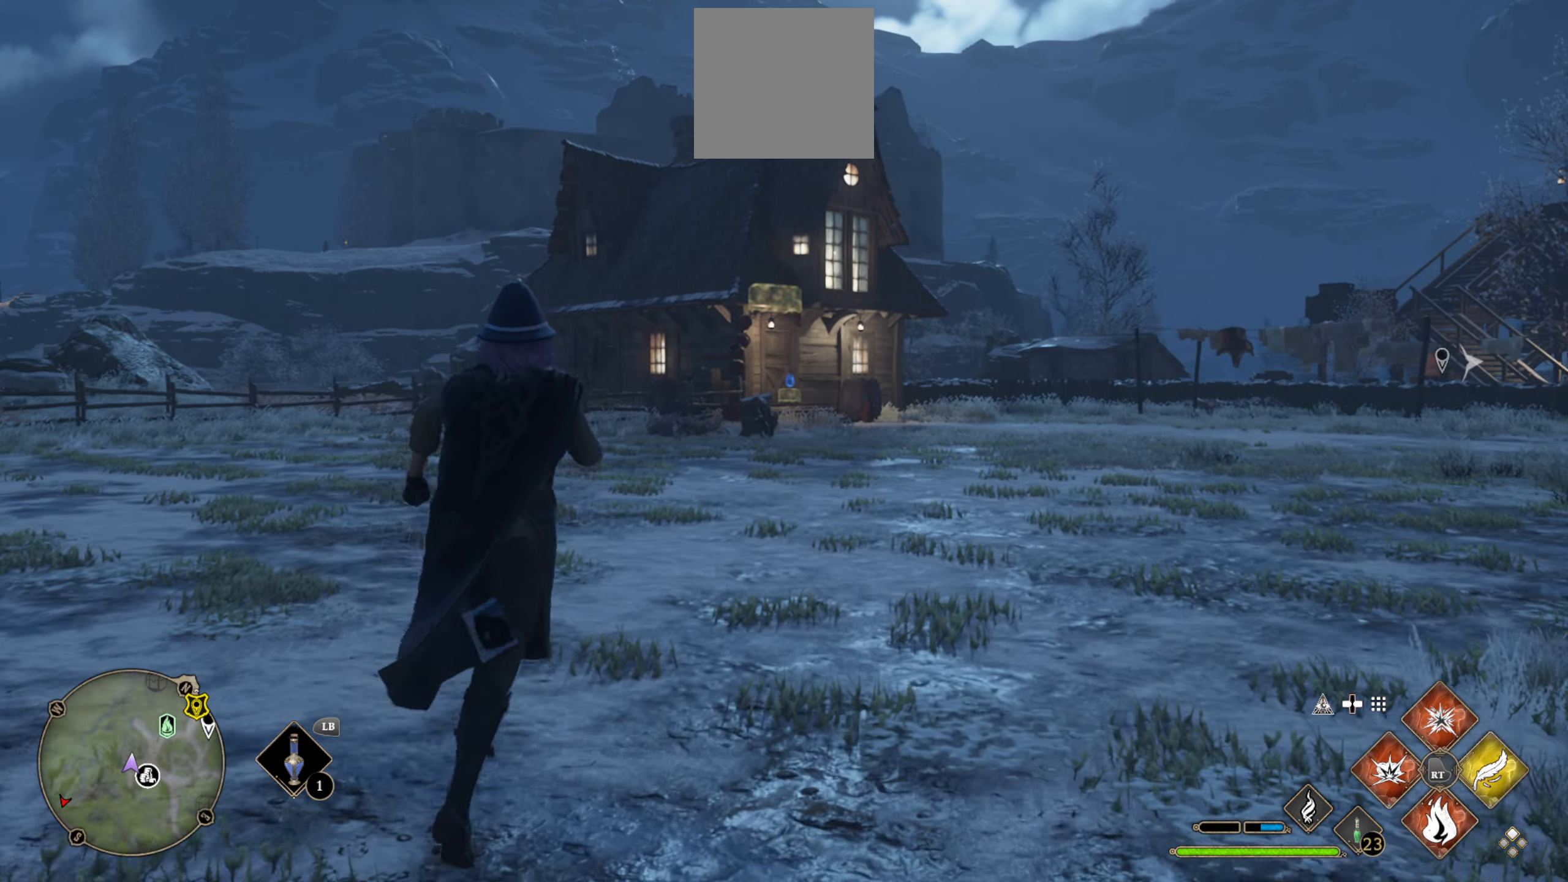
{"buttons": ["L3"], "left_stick": "up", "right_stick": "center", "events": [[117, "right_stick", "right"], [317, "right_stick", "center"]]}
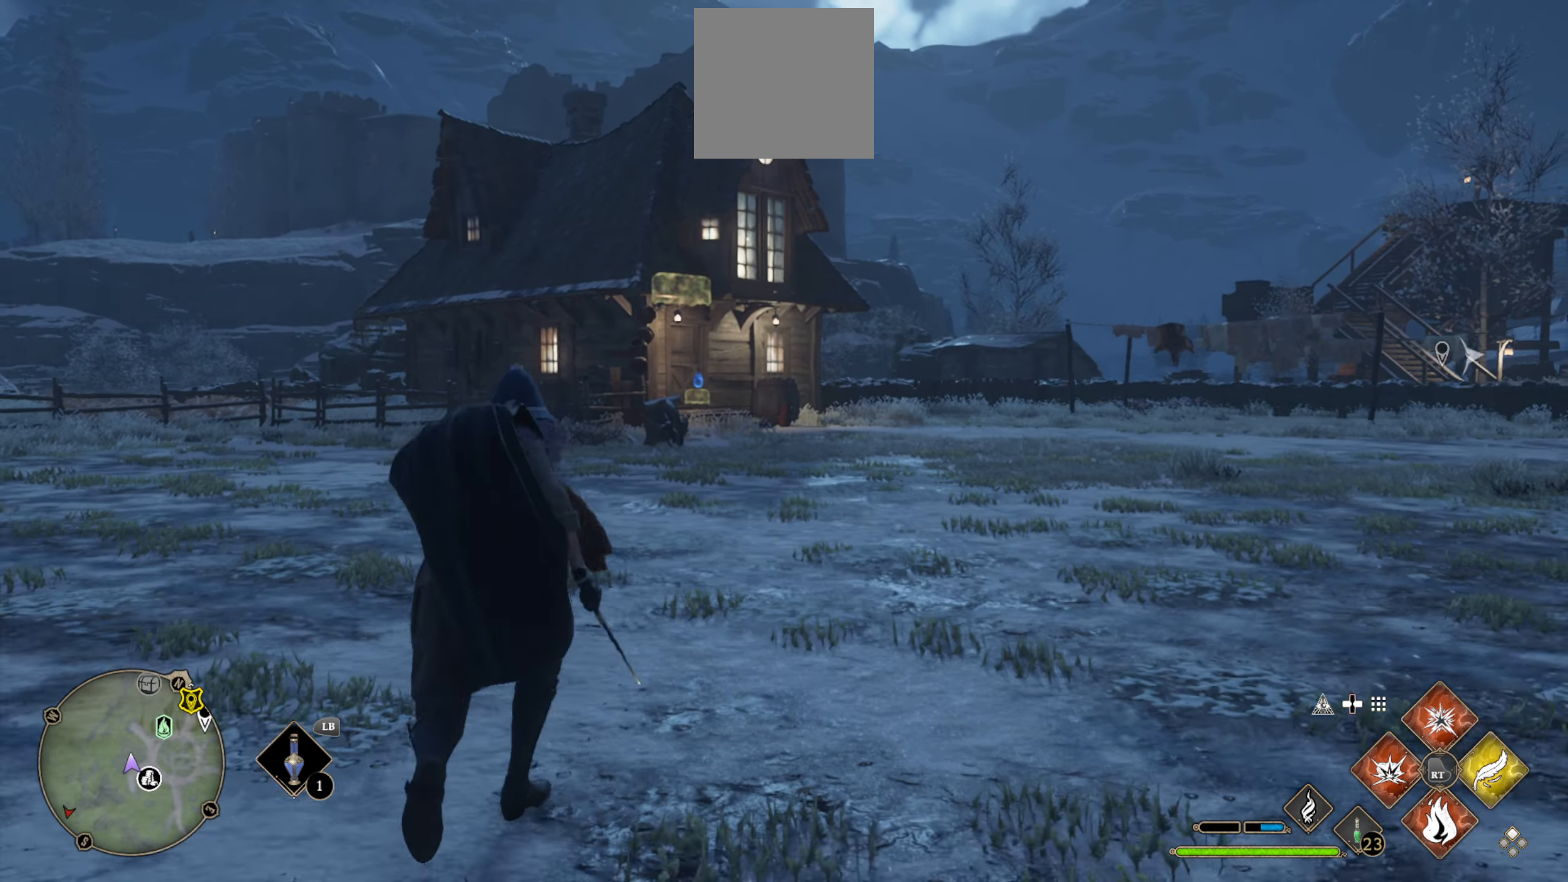
{"buttons": ["L3"], "left_stick": "up", "right_stick": "center", "events": []}
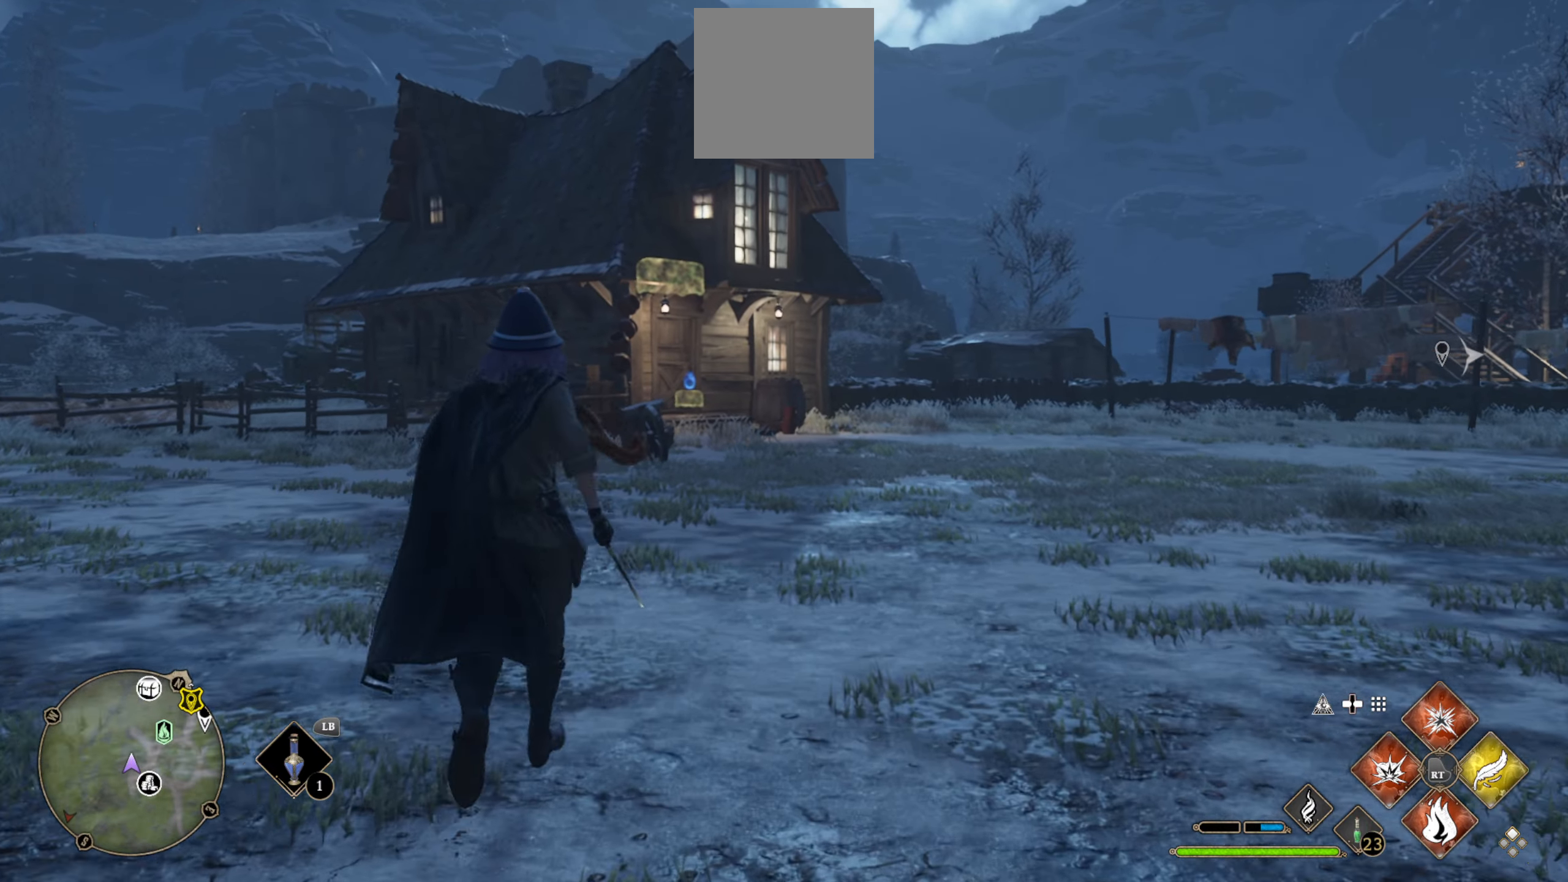
{"buttons": ["L3"], "left_stick": "up", "right_stick": "center", "events": []}
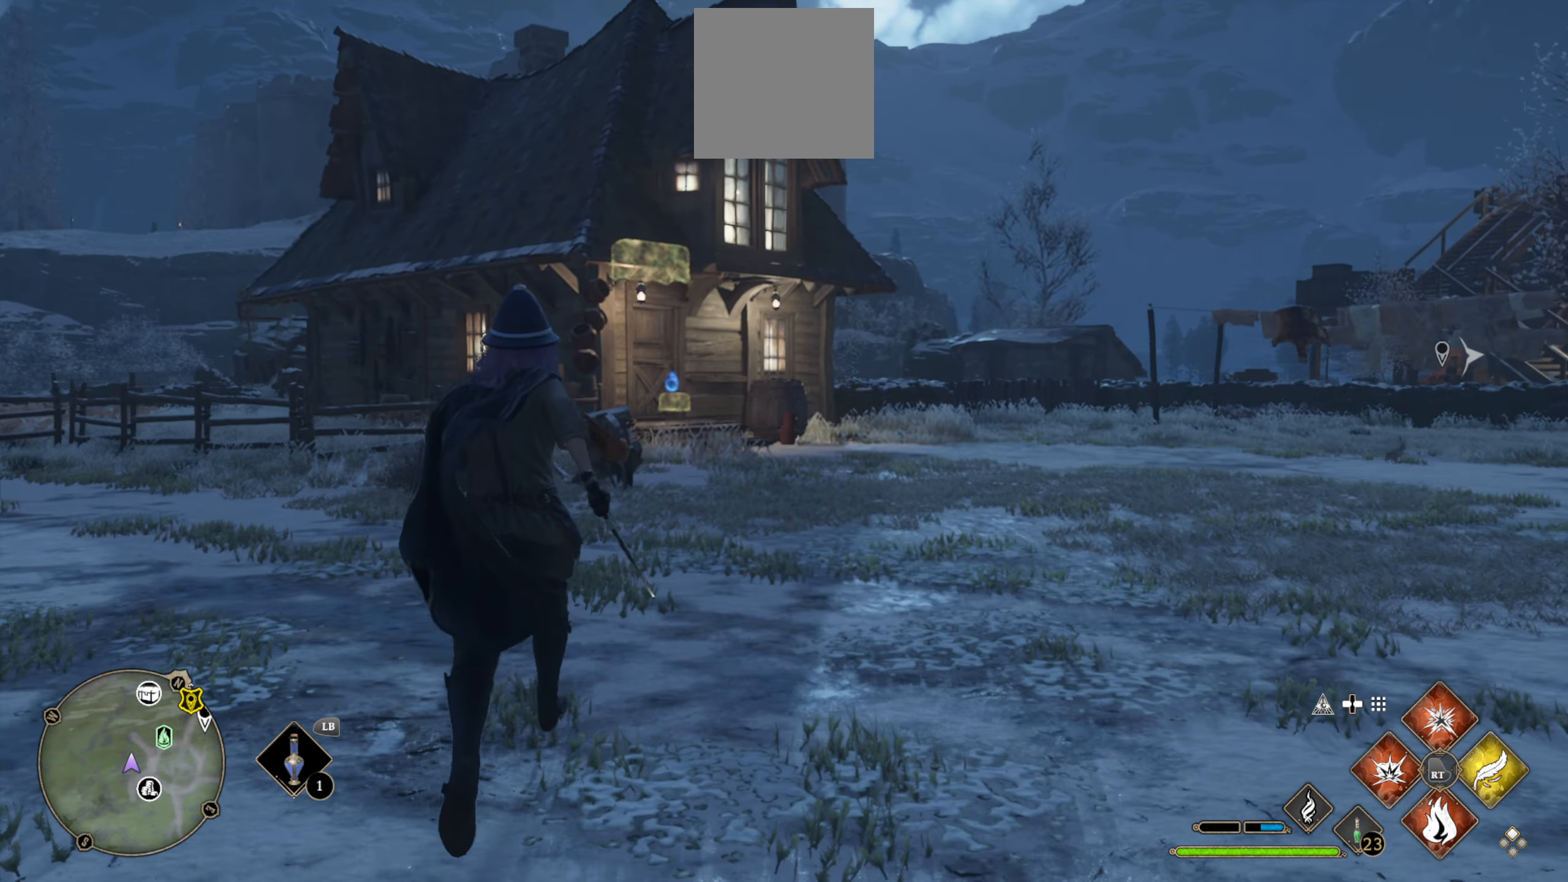
{"buttons": ["L3"], "left_stick": "up", "right_stick": "center", "events": []}
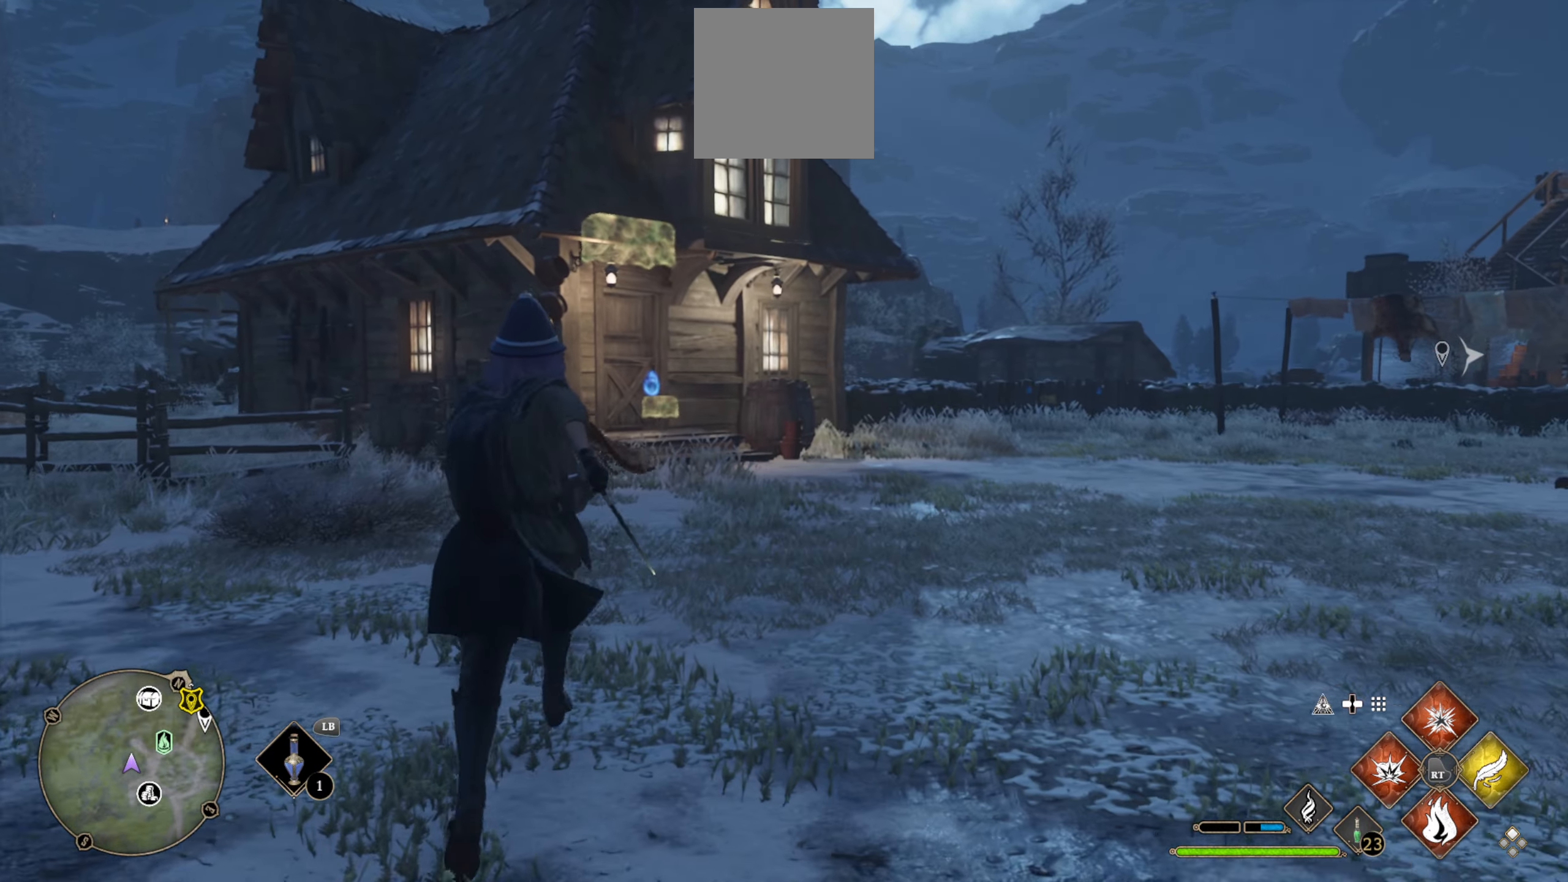
{"buttons": ["L3"], "left_stick": "up", "right_stick": "center", "events": []}